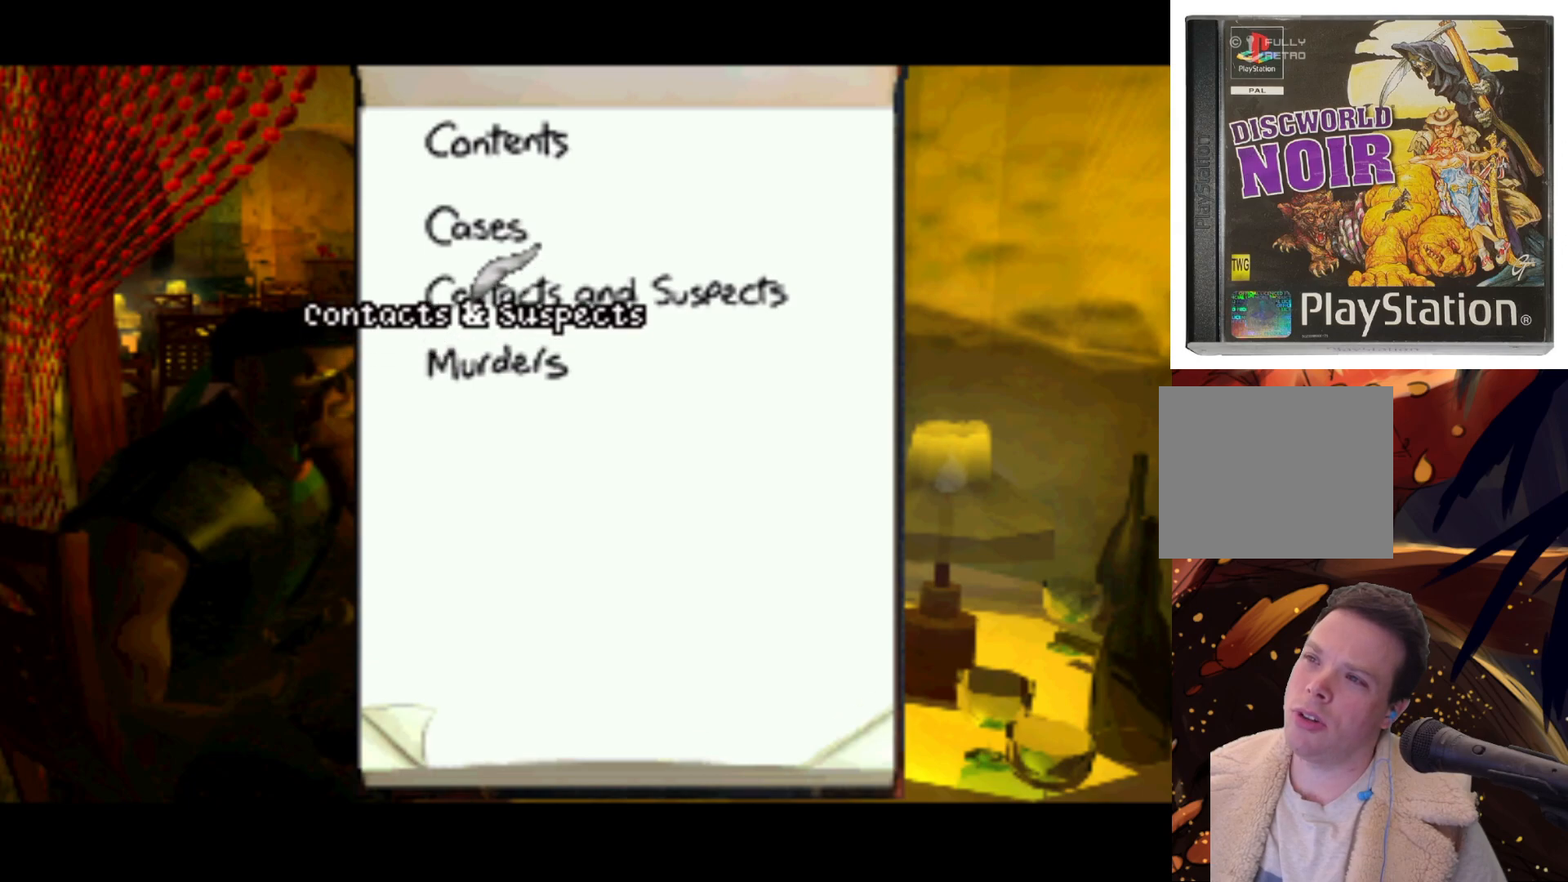
Gameplay with a controller (PlayStation layout); each line is a JSON object with the inputs held at the frame after it. "events" lists button and stick changes between this image and that frame as [ms after this image, input, new state], when the widget could be followed in between. Not read: L3 R3.
{"buttons": [], "left_stick": "center", "right_stick": "center", "events": [[117, "SQUARE", "up"]]}
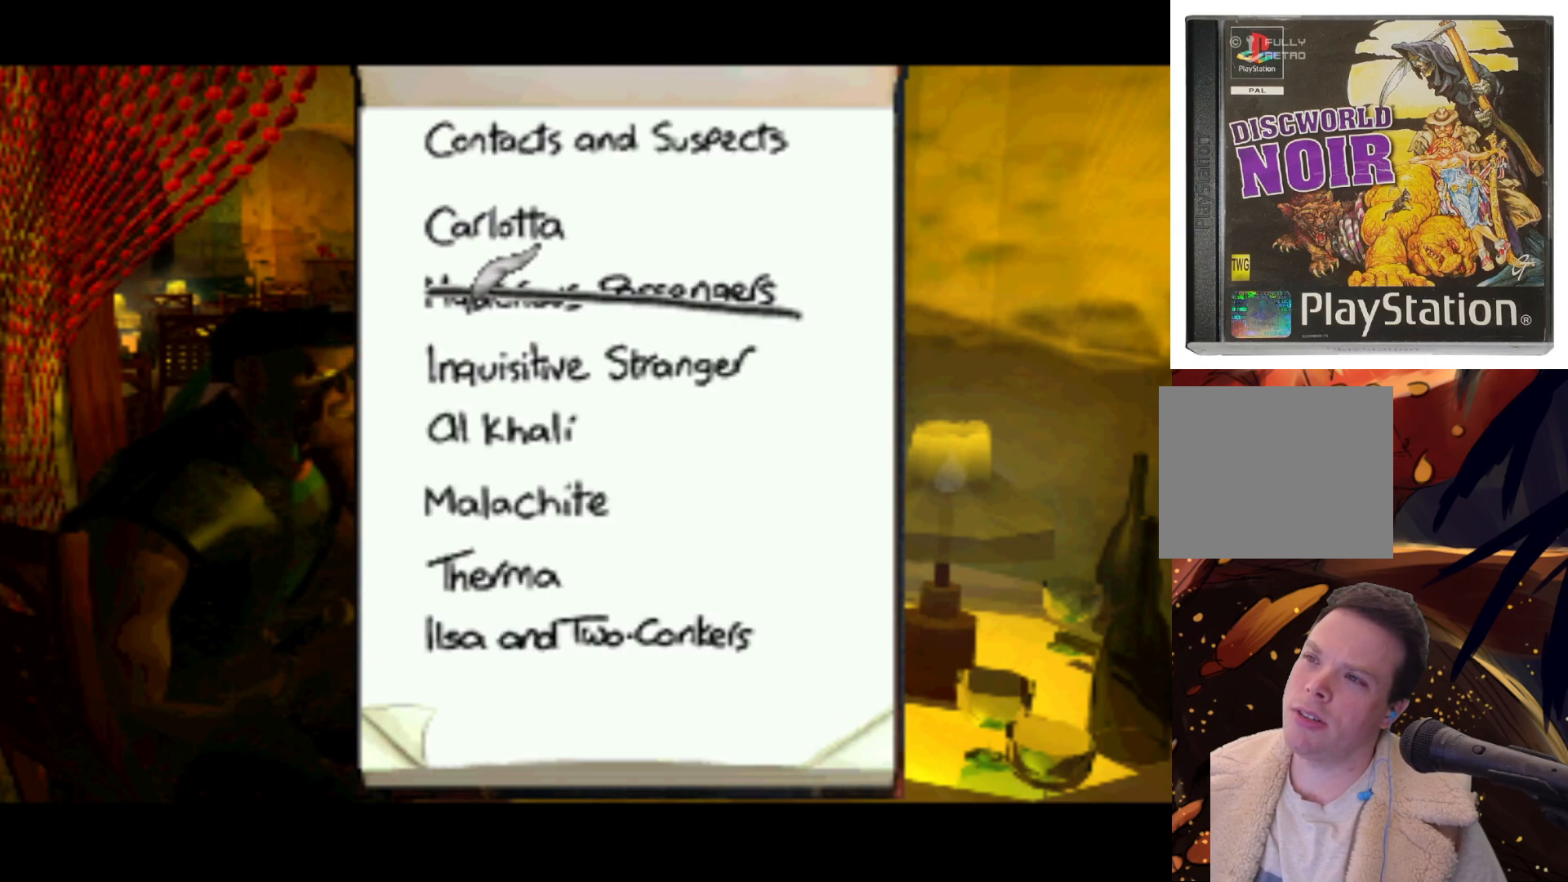
{"buttons": ["DPAD_DOWN"], "left_stick": "center", "right_stick": "center", "events": [[400, "DPAD_DOWN", "down"]]}
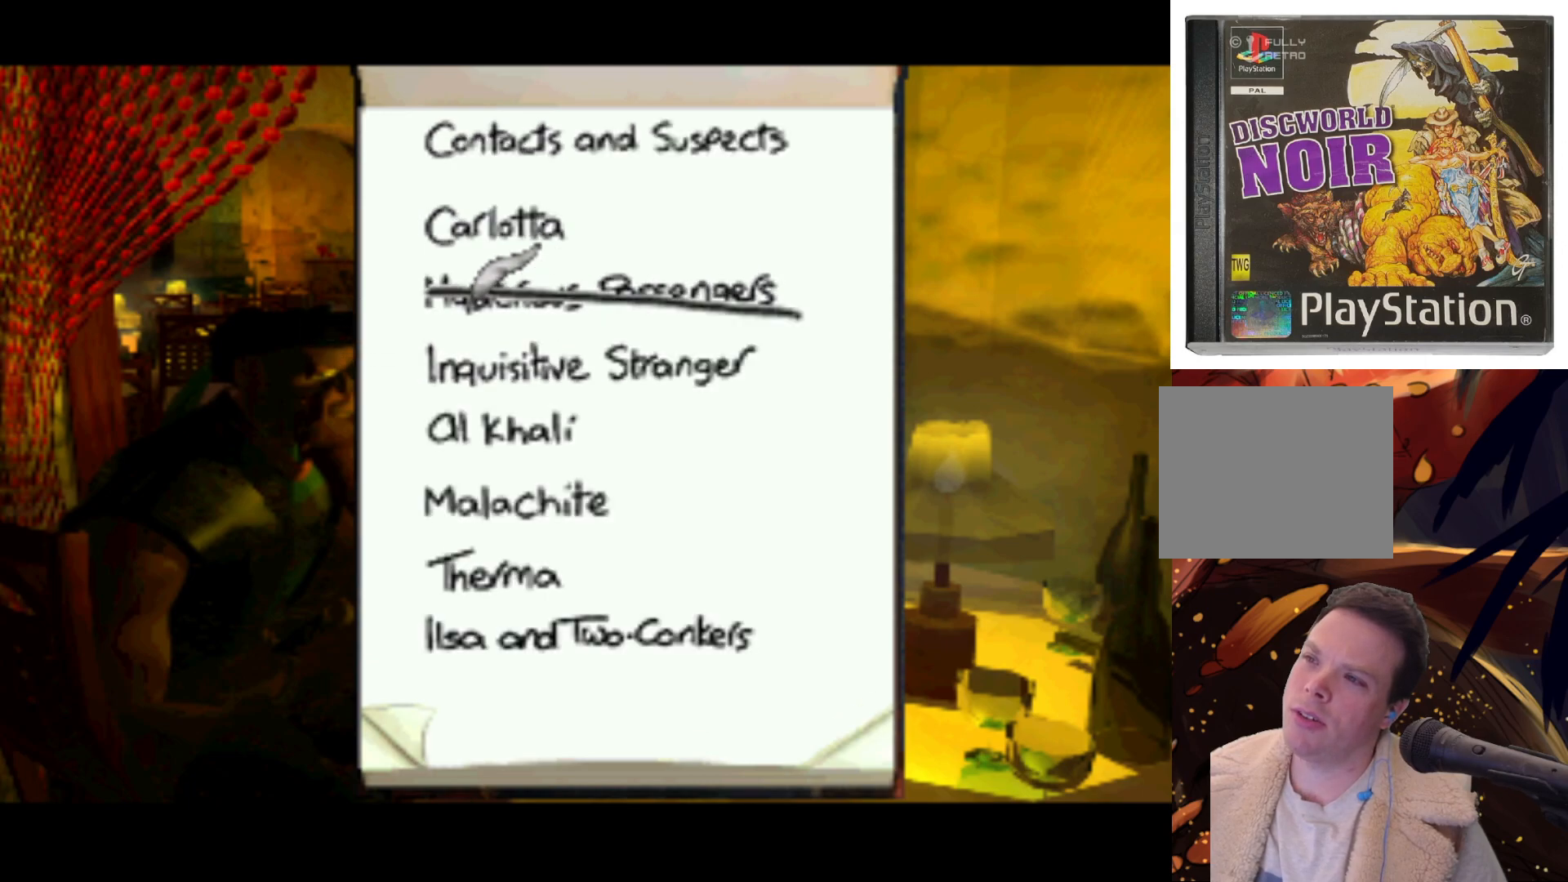
{"buttons": ["DPAD_DOWN"], "left_stick": "center", "right_stick": "center", "events": [[250, "DPAD_DOWN", "up"], [467, "DPAD_DOWN", "down"]]}
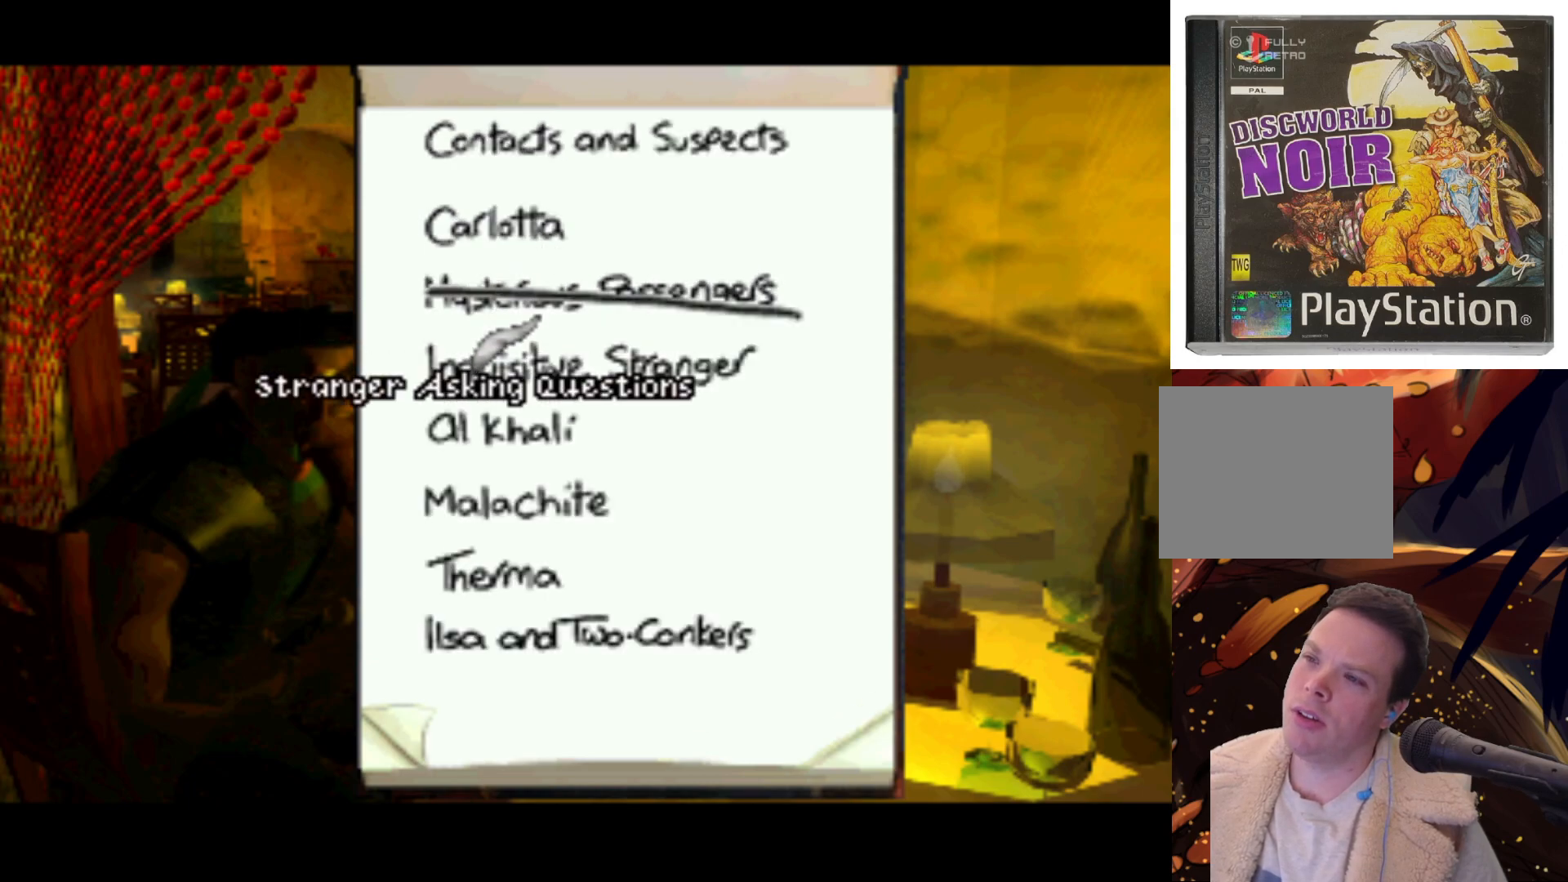
{"buttons": ["DPAD_DOWN"], "left_stick": "center", "right_stick": "center", "events": []}
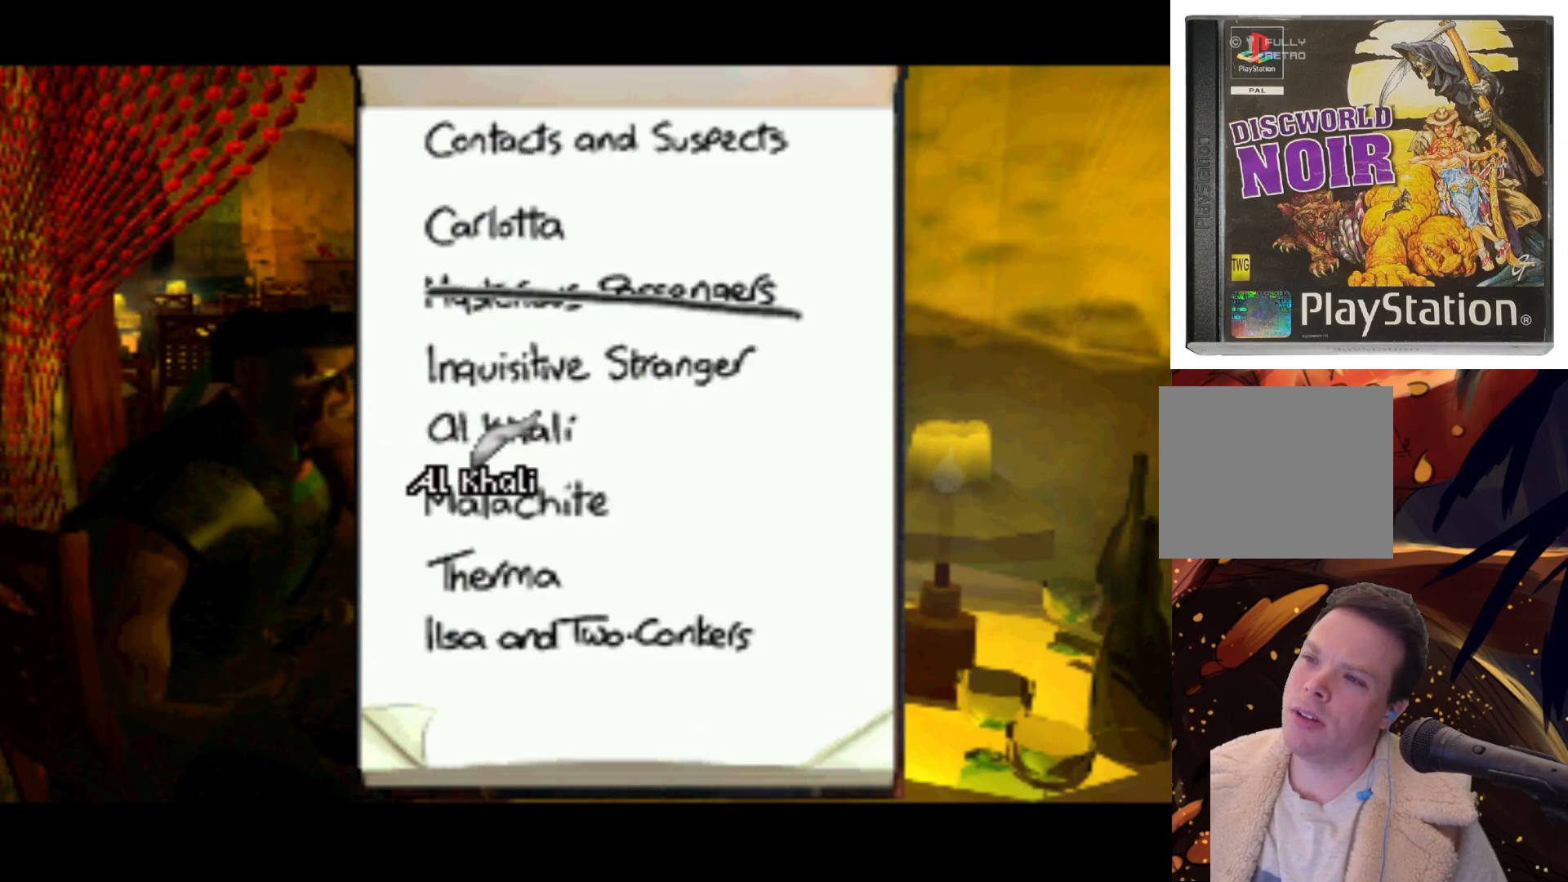
{"buttons": ["DPAD_DOWN"], "left_stick": "center", "right_stick": "center", "events": [[67, "DPAD_DOWN", "up"], [433, "DPAD_DOWN", "down"]]}
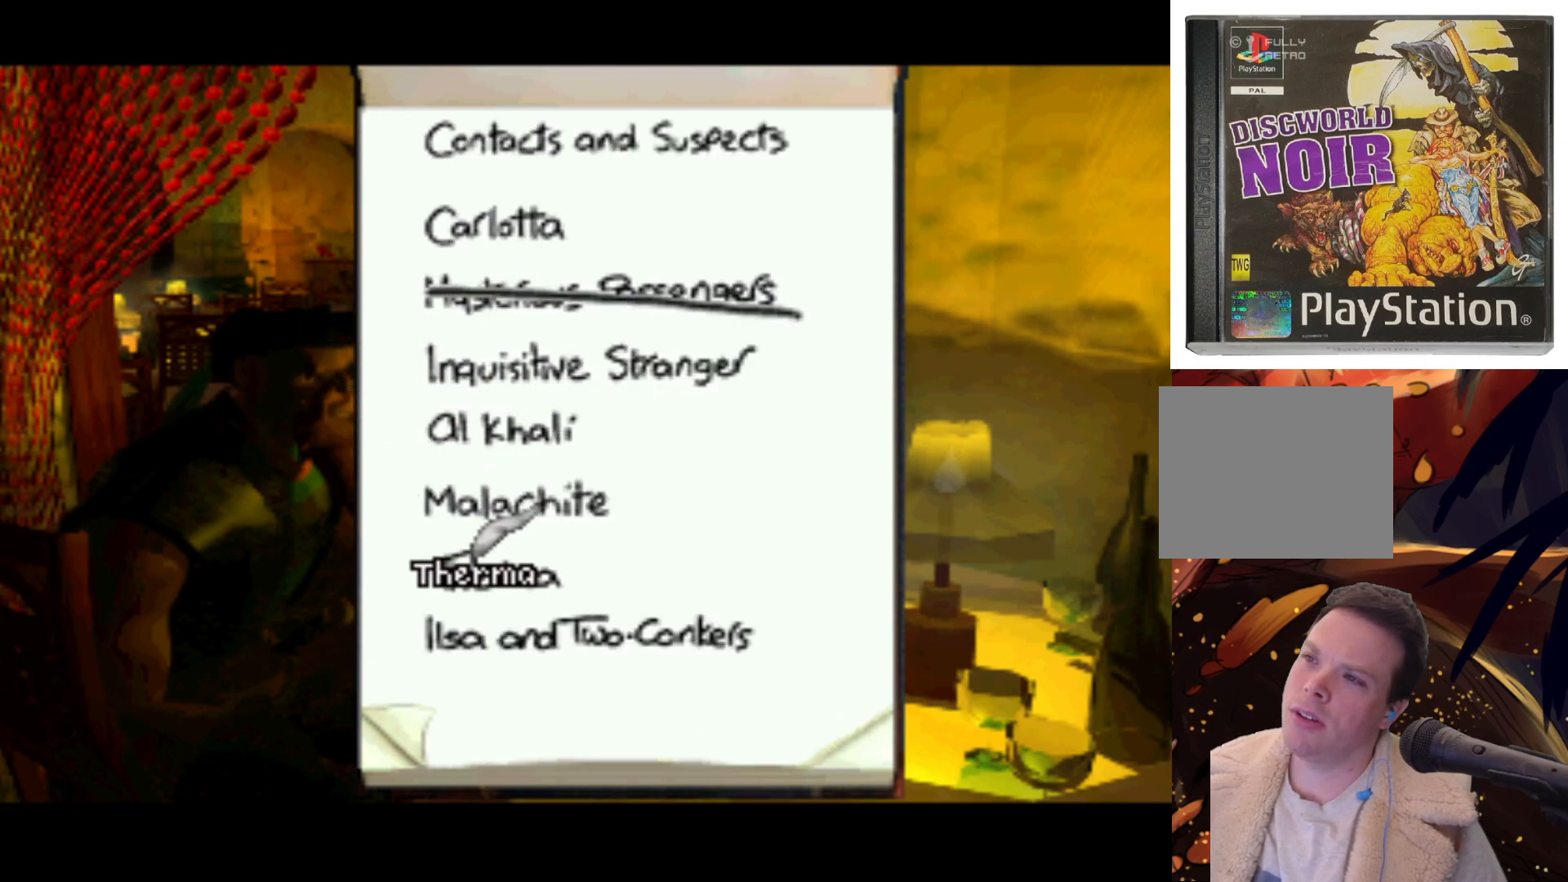
{"buttons": [], "left_stick": "center", "right_stick": "center", "events": [[367, "DPAD_DOWN", "up"]]}
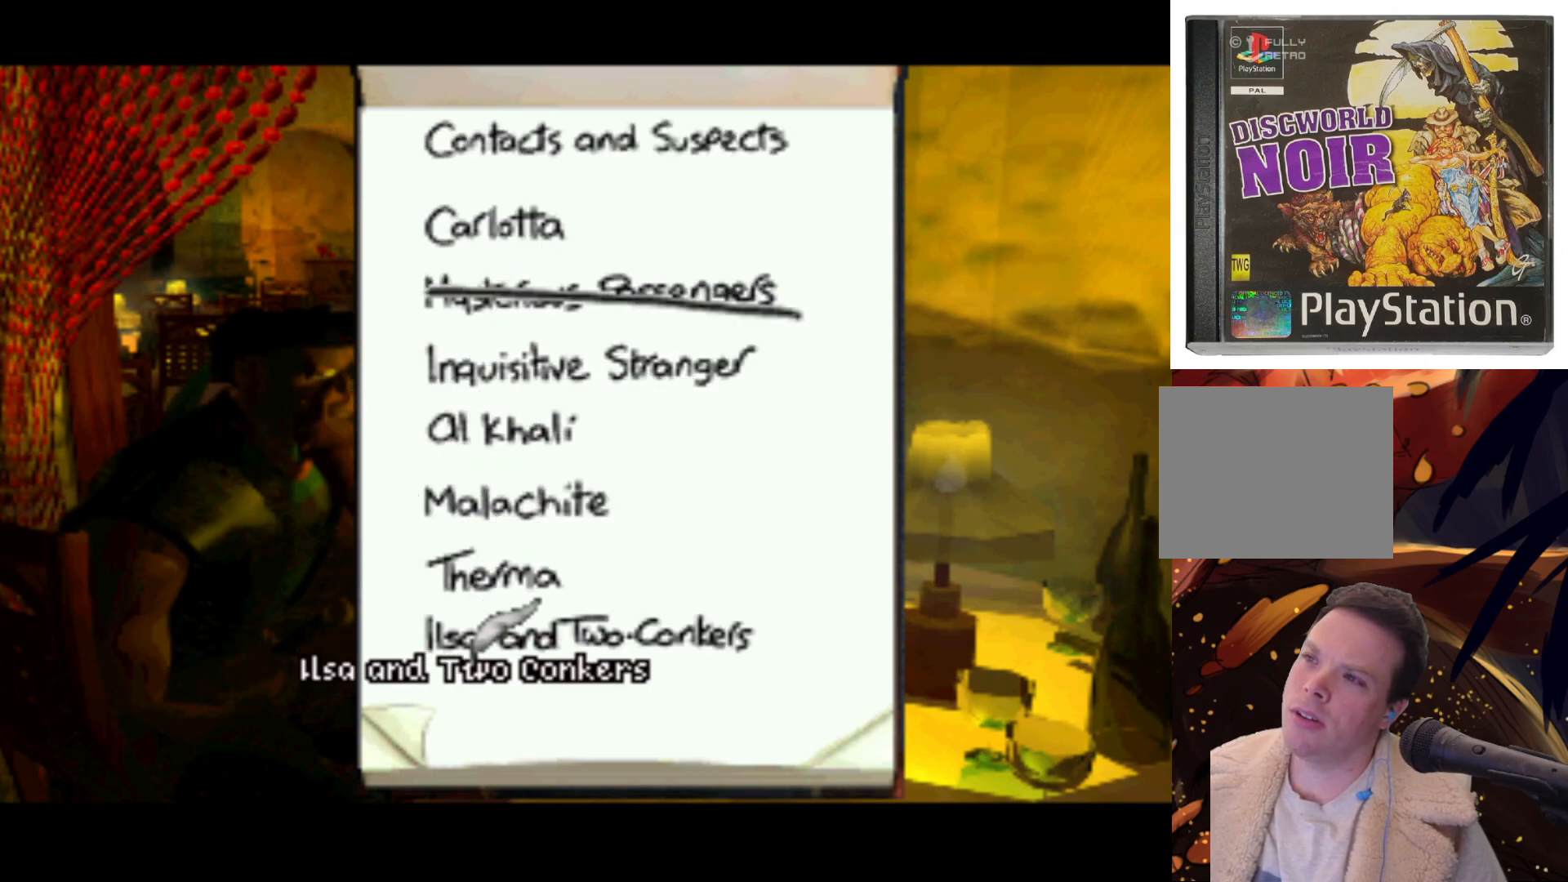
{"buttons": ["DPAD_UP"], "left_stick": "center", "right_stick": "center", "events": [[167, "DPAD_UP", "down"]]}
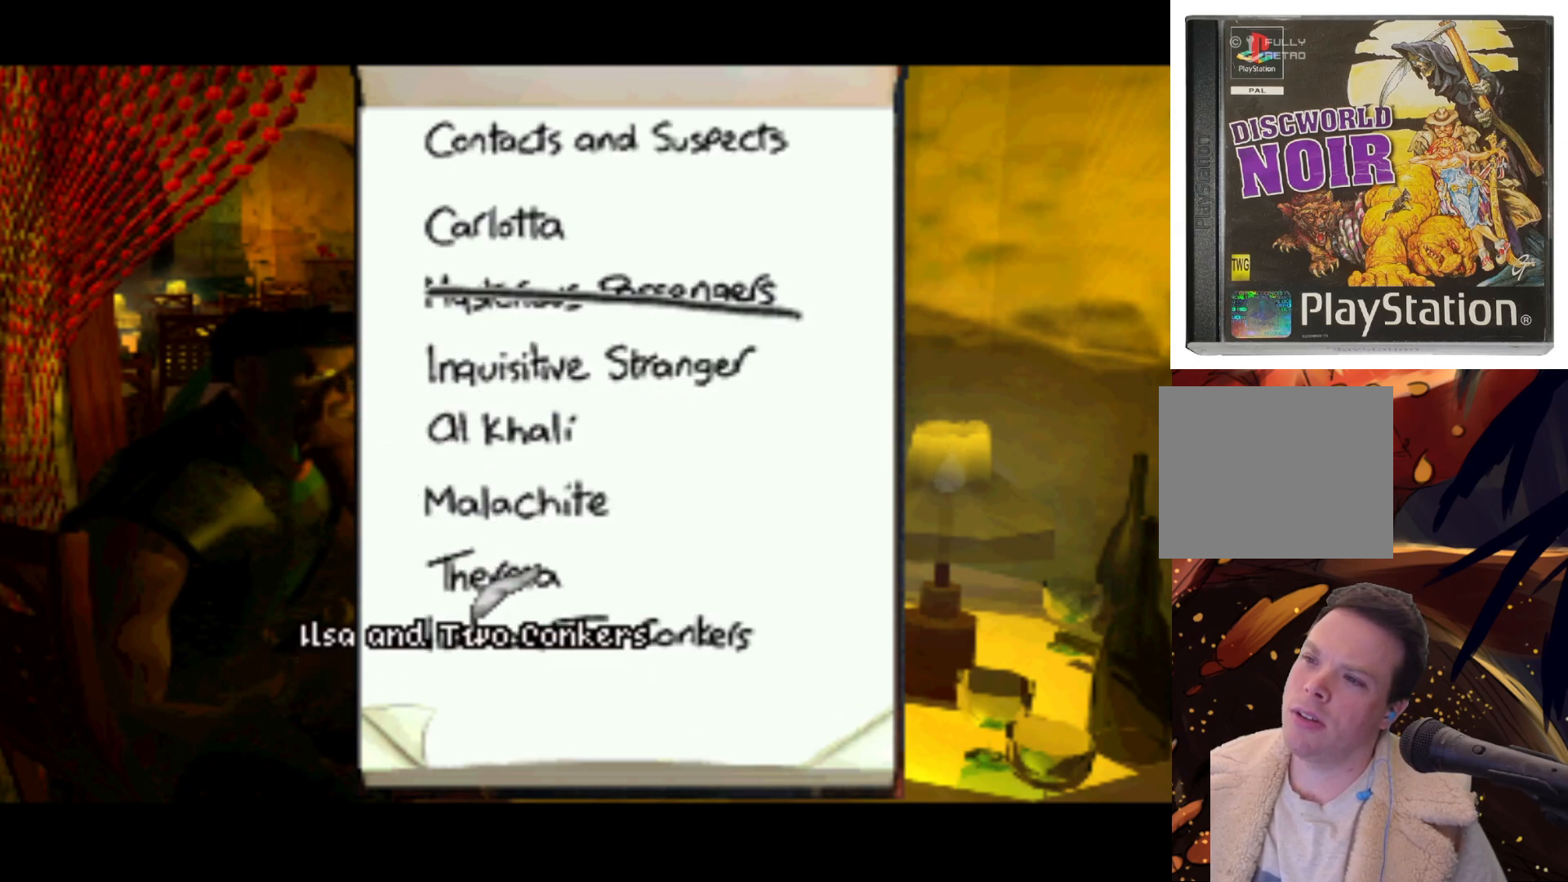
{"buttons": ["DPAD_UP"], "left_stick": "center", "right_stick": "center", "events": []}
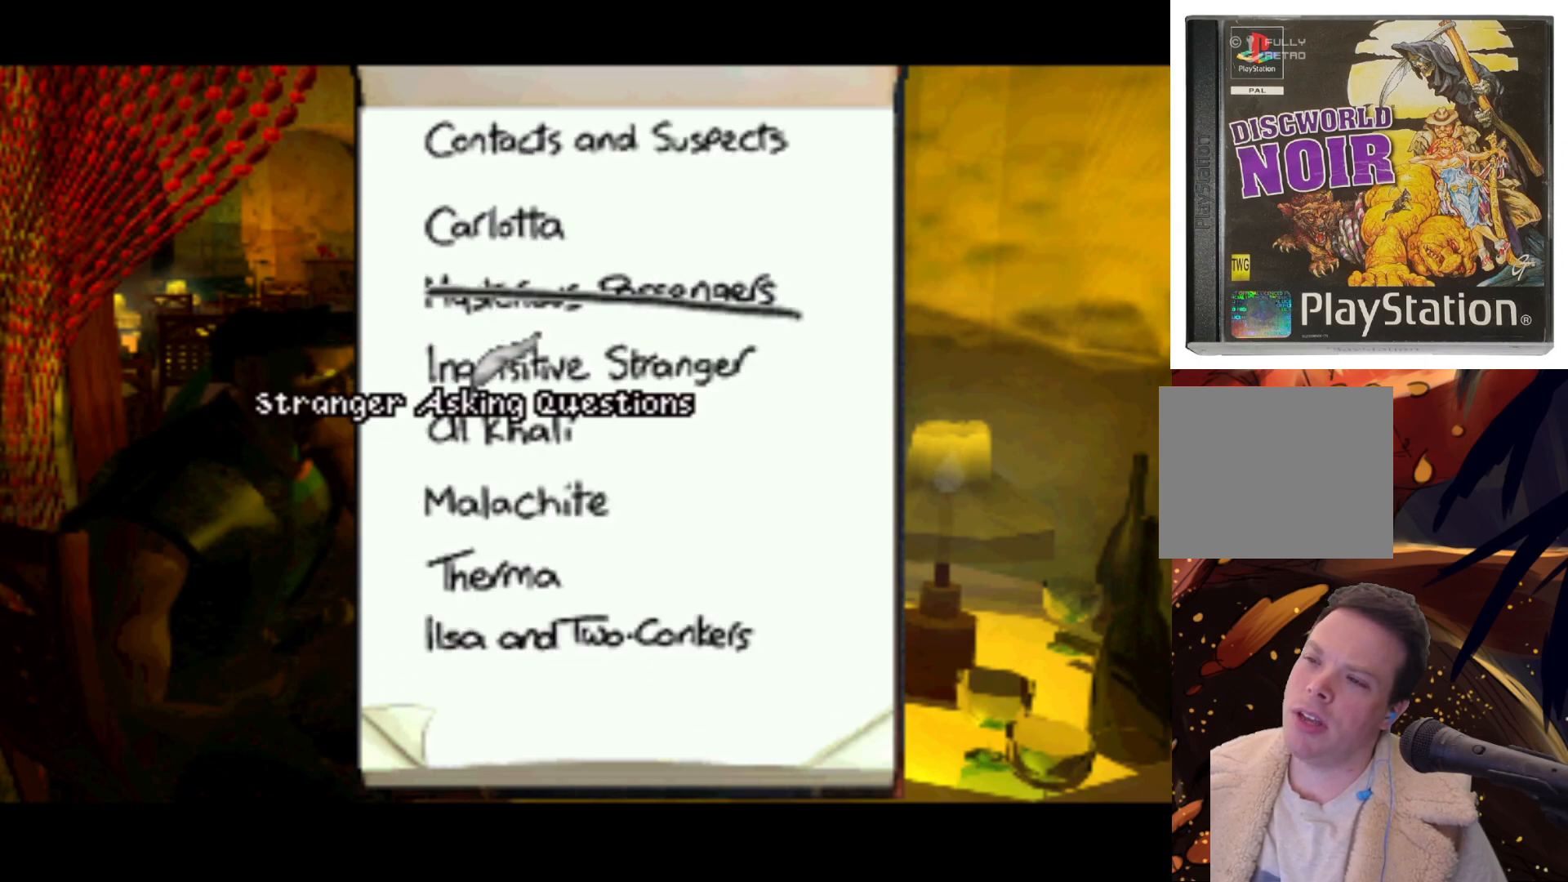
{"buttons": [], "left_stick": "center", "right_stick": "center", "events": [[317, "DPAD_UP", "up"]]}
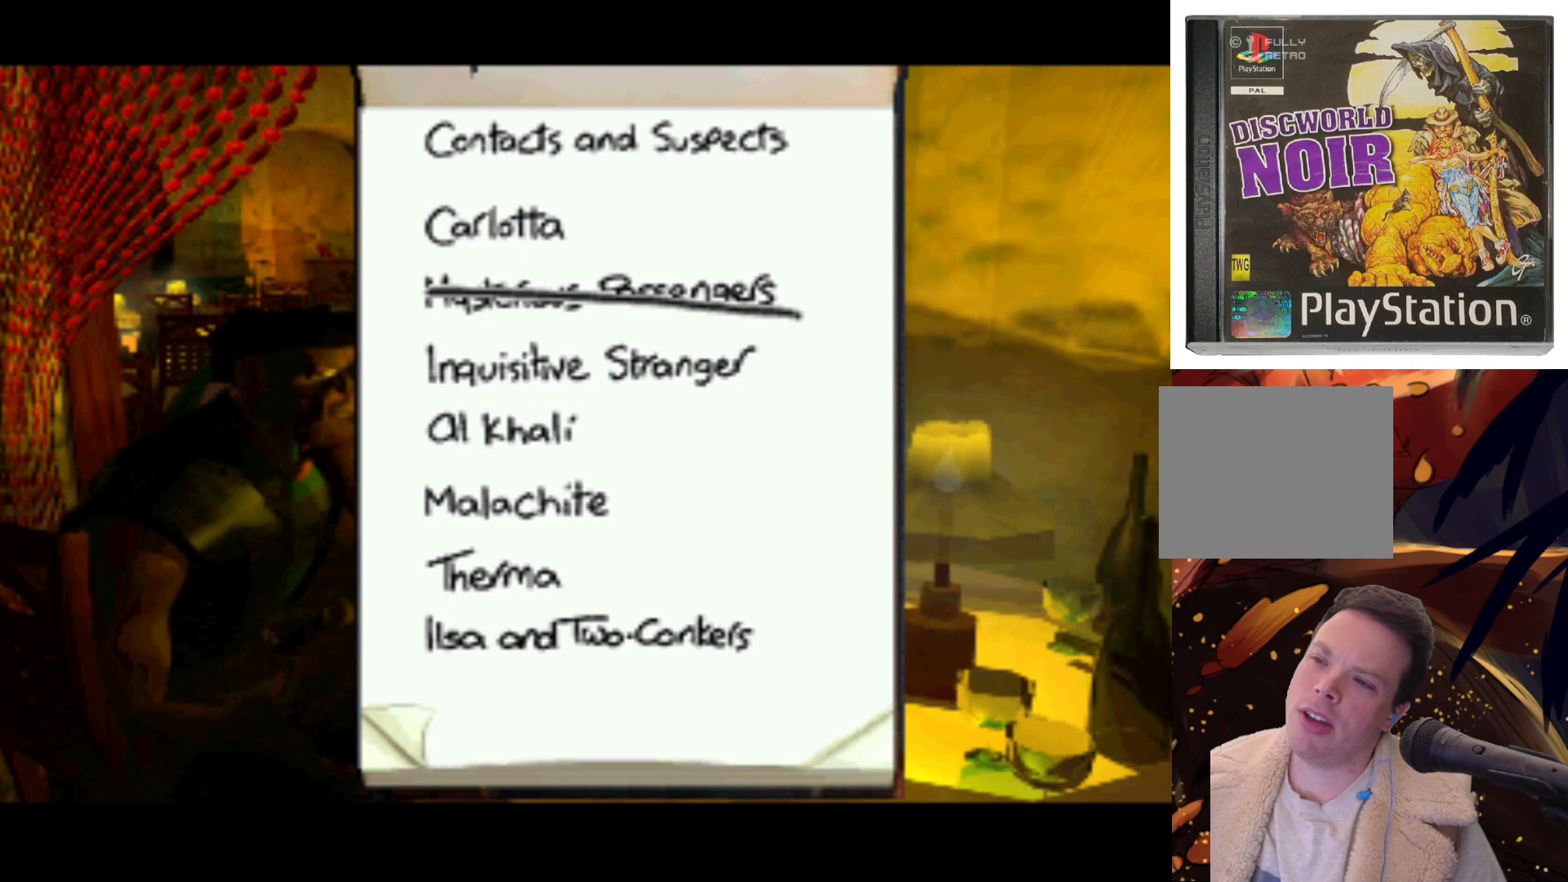
{"buttons": ["DPAD_DOWN"], "left_stick": "center", "right_stick": "center", "events": [[17, "DPAD_DOWN", "down"]]}
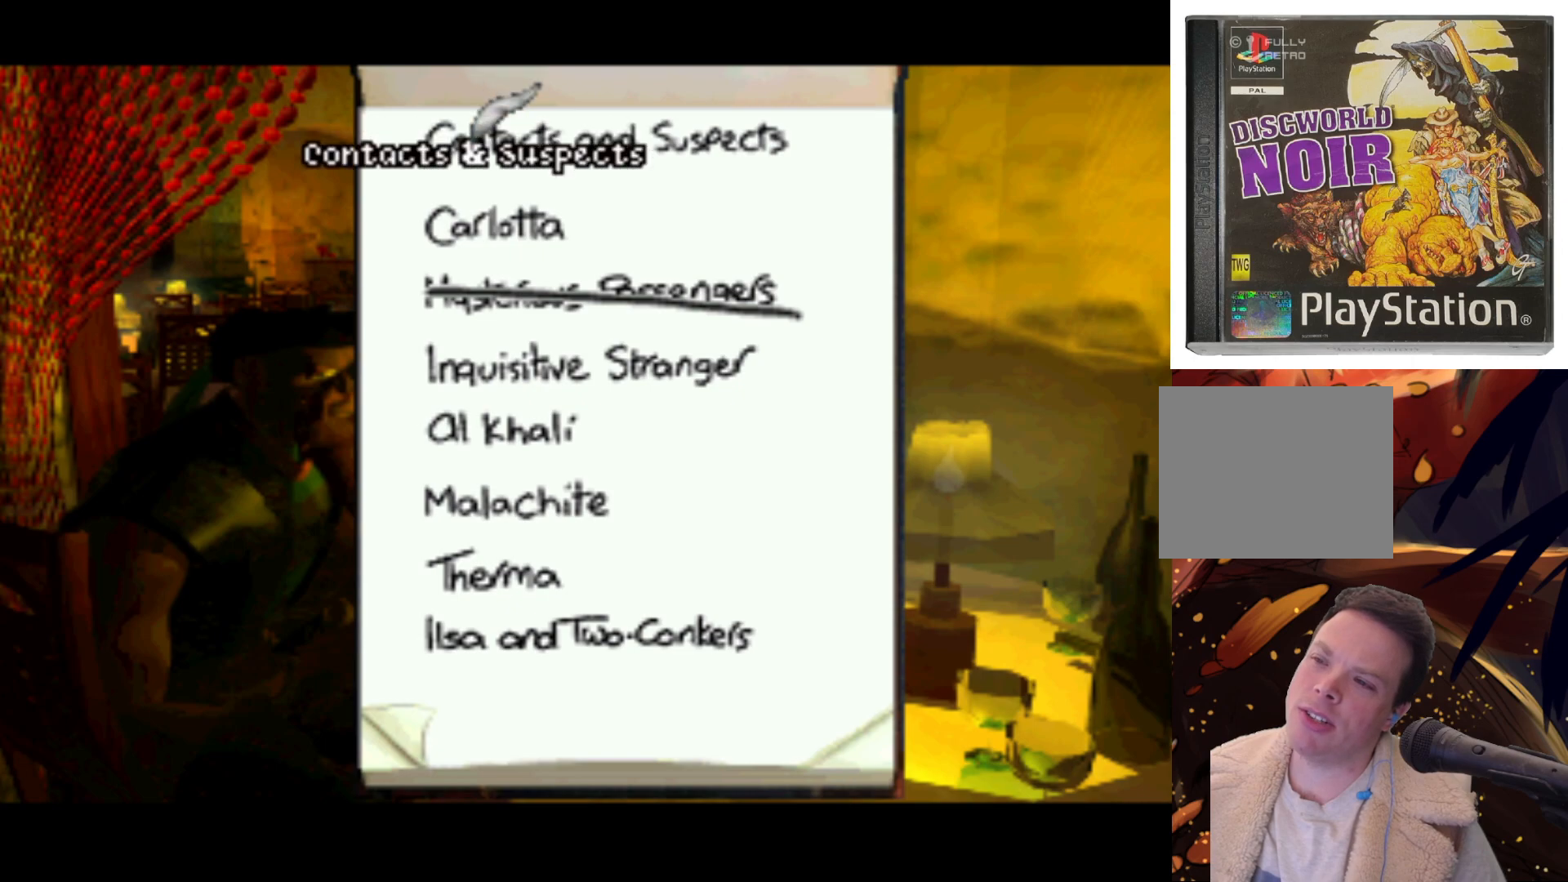
{"buttons": ["DPAD_DOWN"], "left_stick": "center", "right_stick": "center", "events": []}
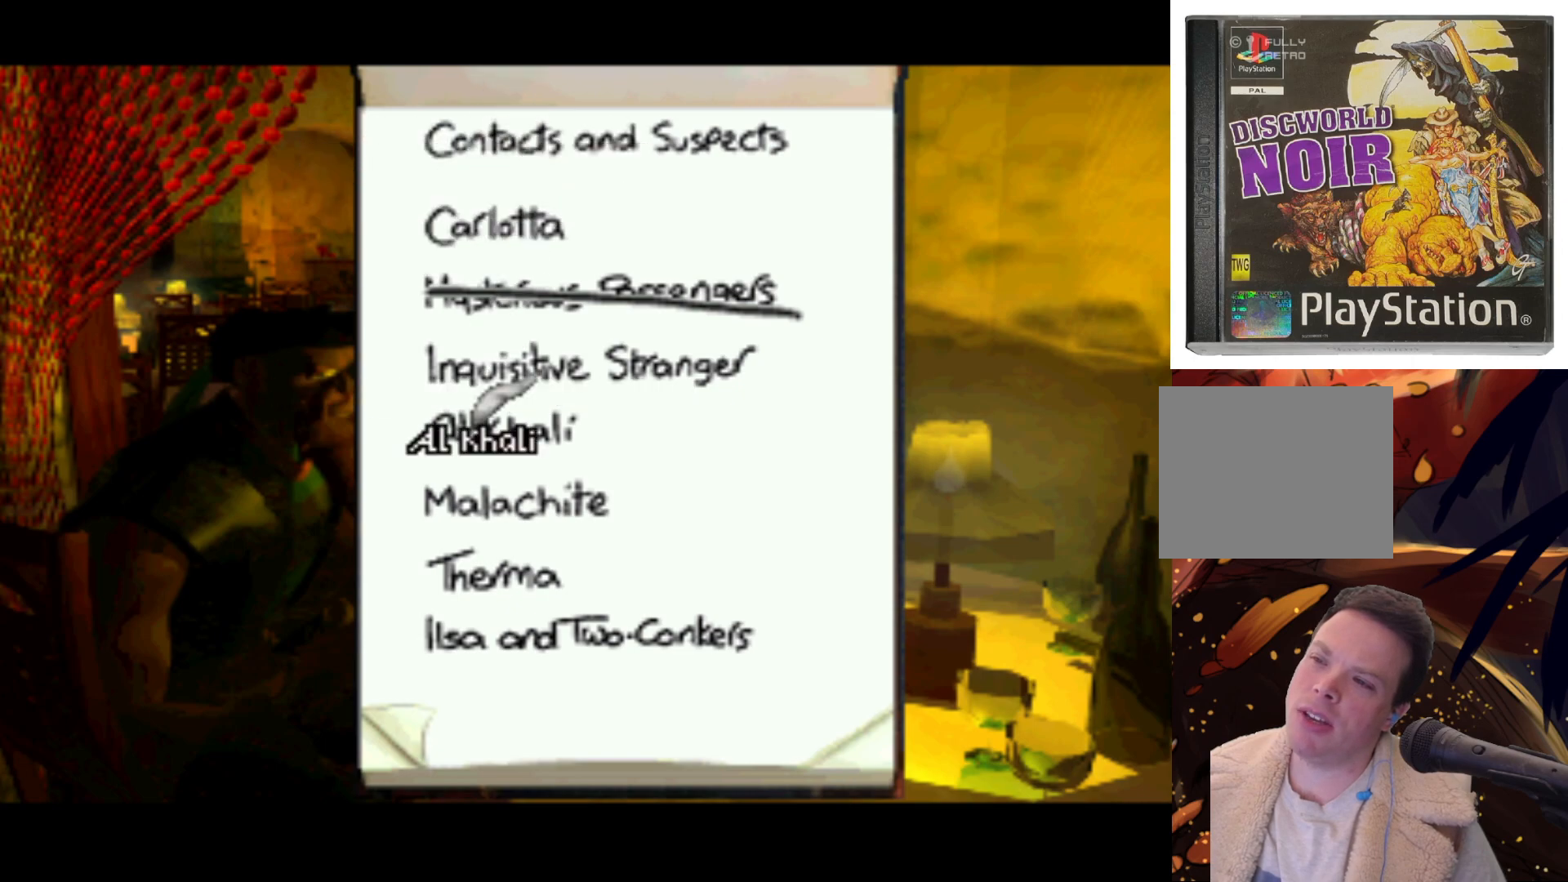
{"buttons": [], "left_stick": "center", "right_stick": "center", "events": [[417, "DPAD_DOWN", "up"]]}
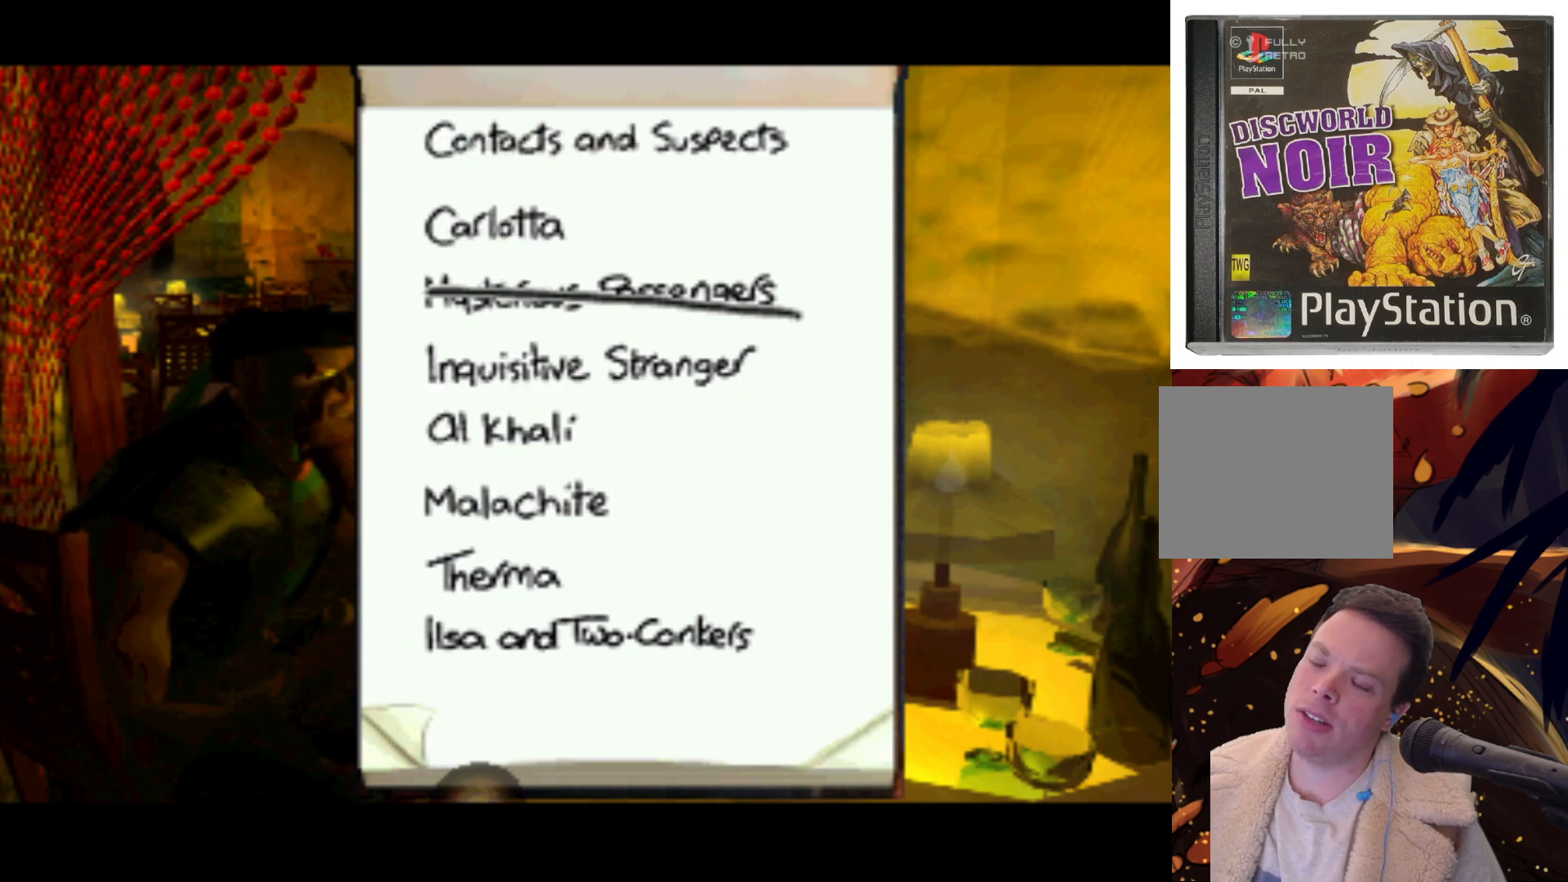
{"buttons": ["DPAD_UP", "DPAD_LEFT"], "left_stick": "center", "right_stick": "center", "events": [[383, "DPAD_LEFT", "down"], [433, "DPAD_UP", "down"]]}
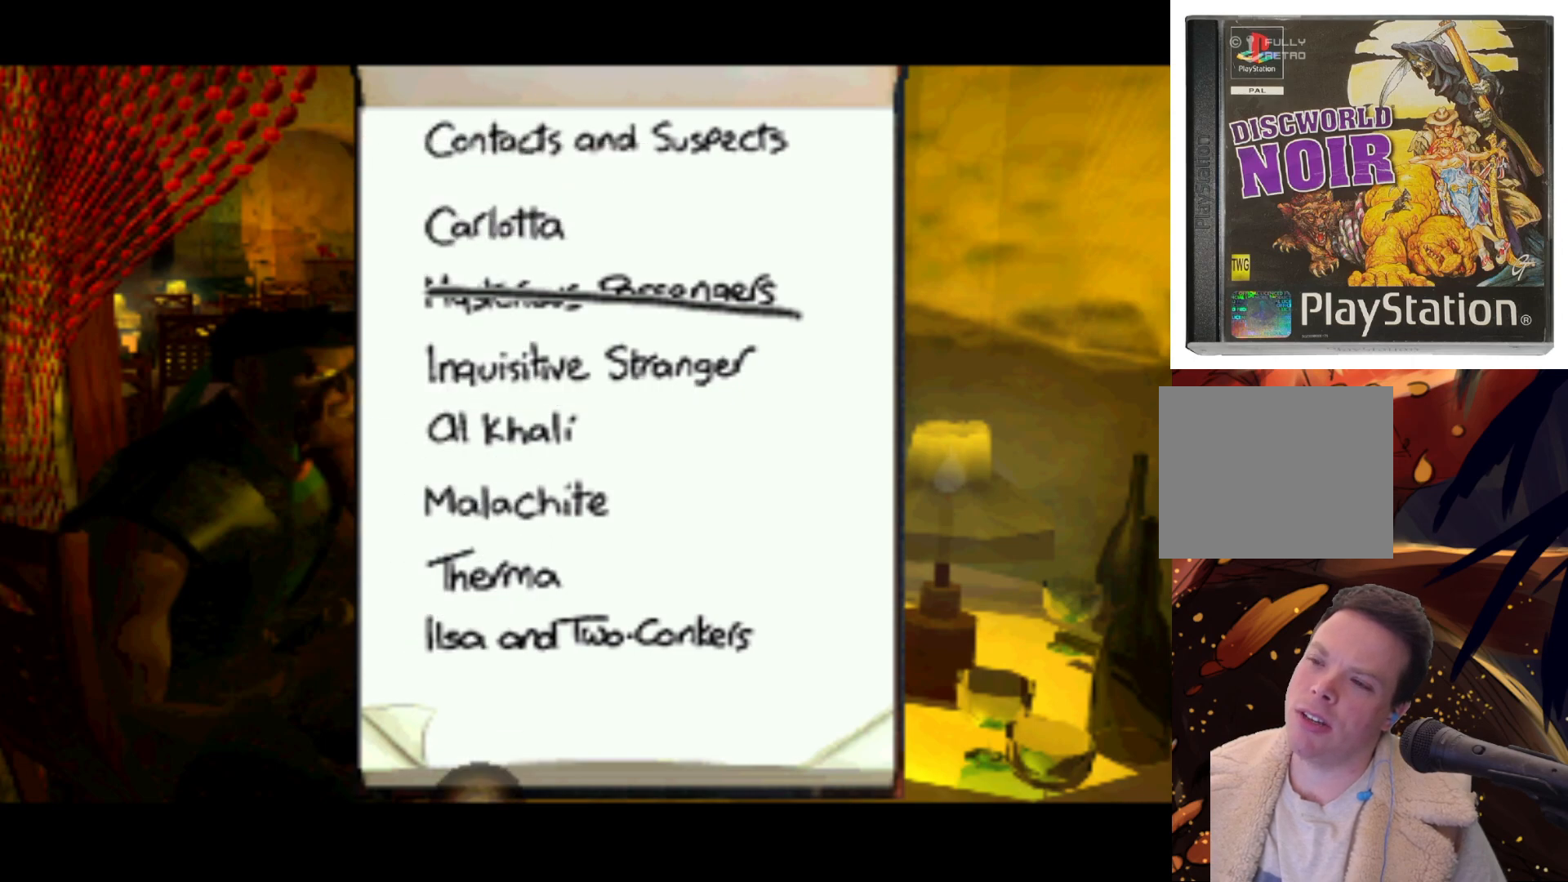
{"buttons": [], "left_stick": "center", "right_stick": "center", "events": [[167, "DPAD_LEFT", "up"], [217, "DPAD_UP", "up"]]}
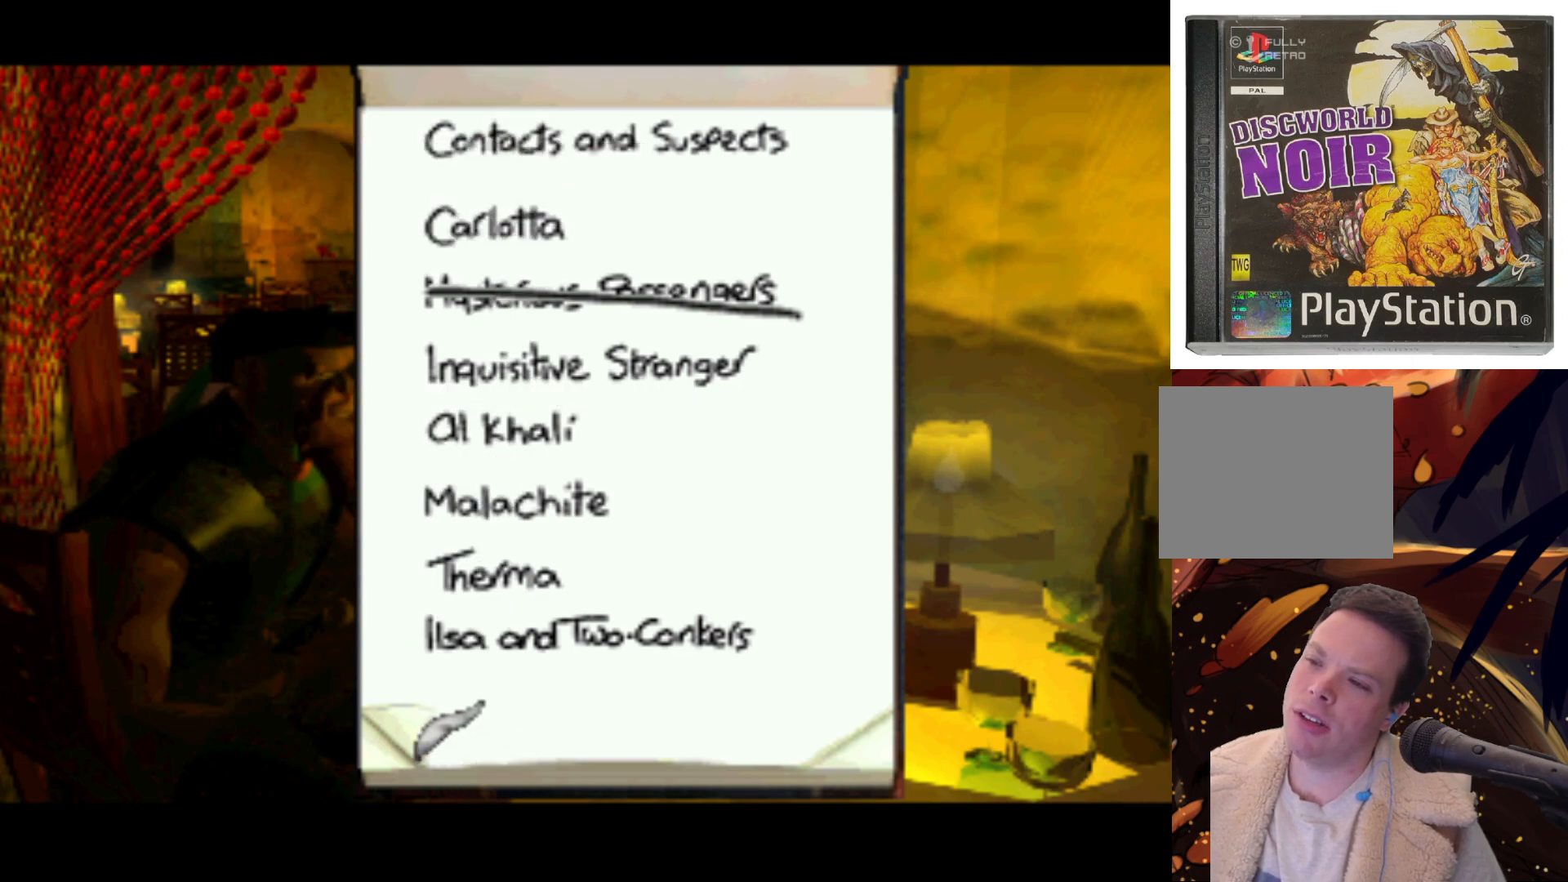
{"buttons": ["SQUARE"], "left_stick": "center", "right_stick": "center", "events": [[67, "DPAD_LEFT", "down"], [267, "DPAD_UP", "down"], [300, "DPAD_LEFT", "up"], [383, "DPAD_UP", "up"], [483, "SQUARE", "down"]]}
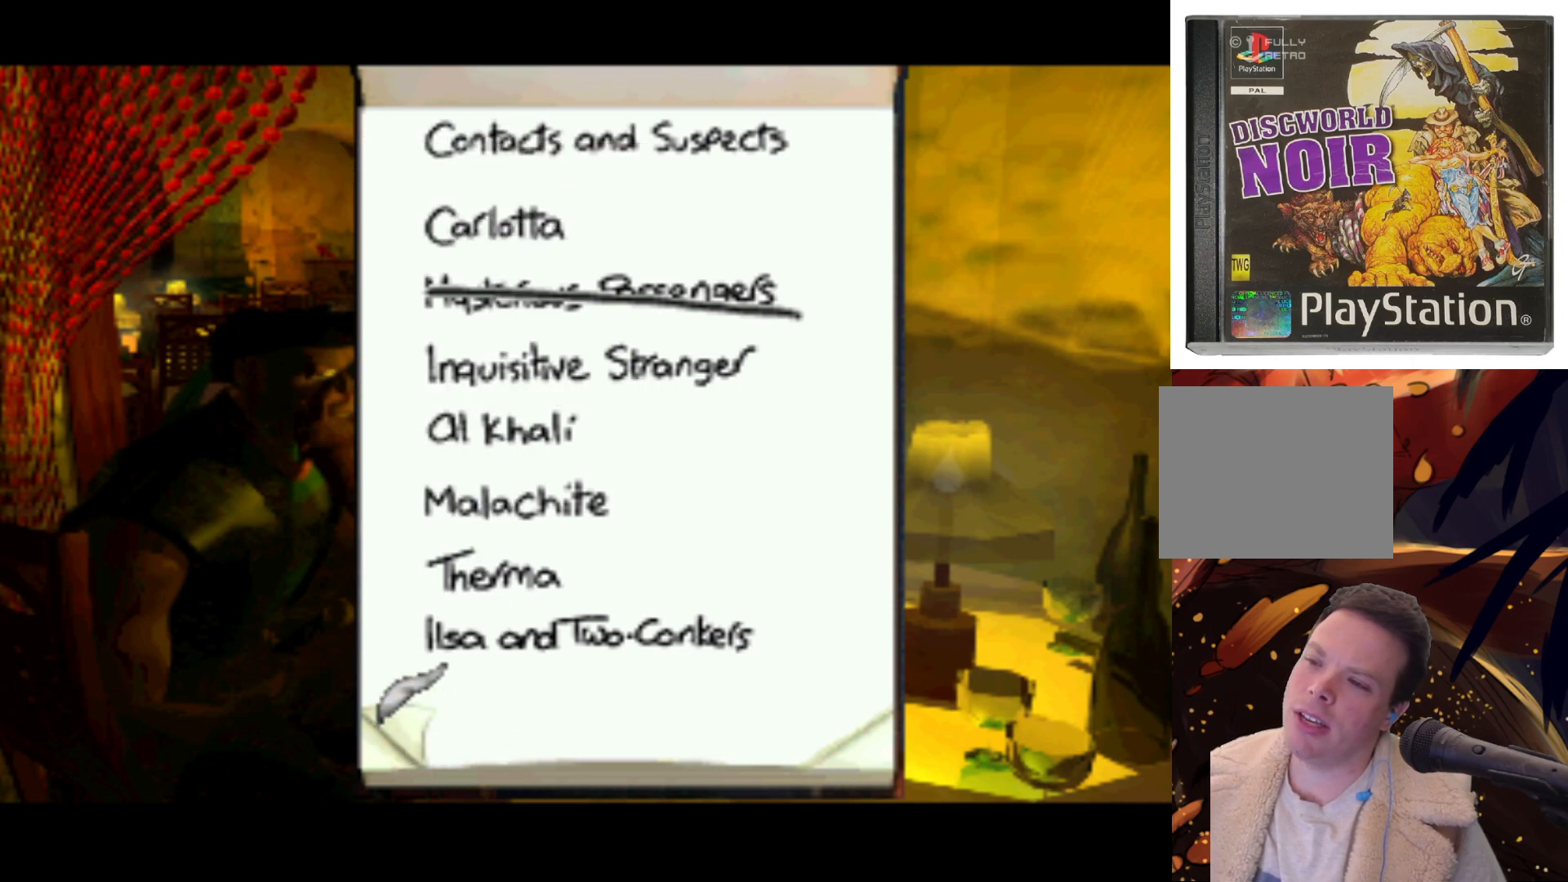
{"buttons": ["SQUARE", "DPAD_RIGHT"], "left_stick": "center", "right_stick": "center", "events": [[217, "SQUARE", "up"], [267, "DPAD_RIGHT", "down"], [433, "SQUARE", "down"]]}
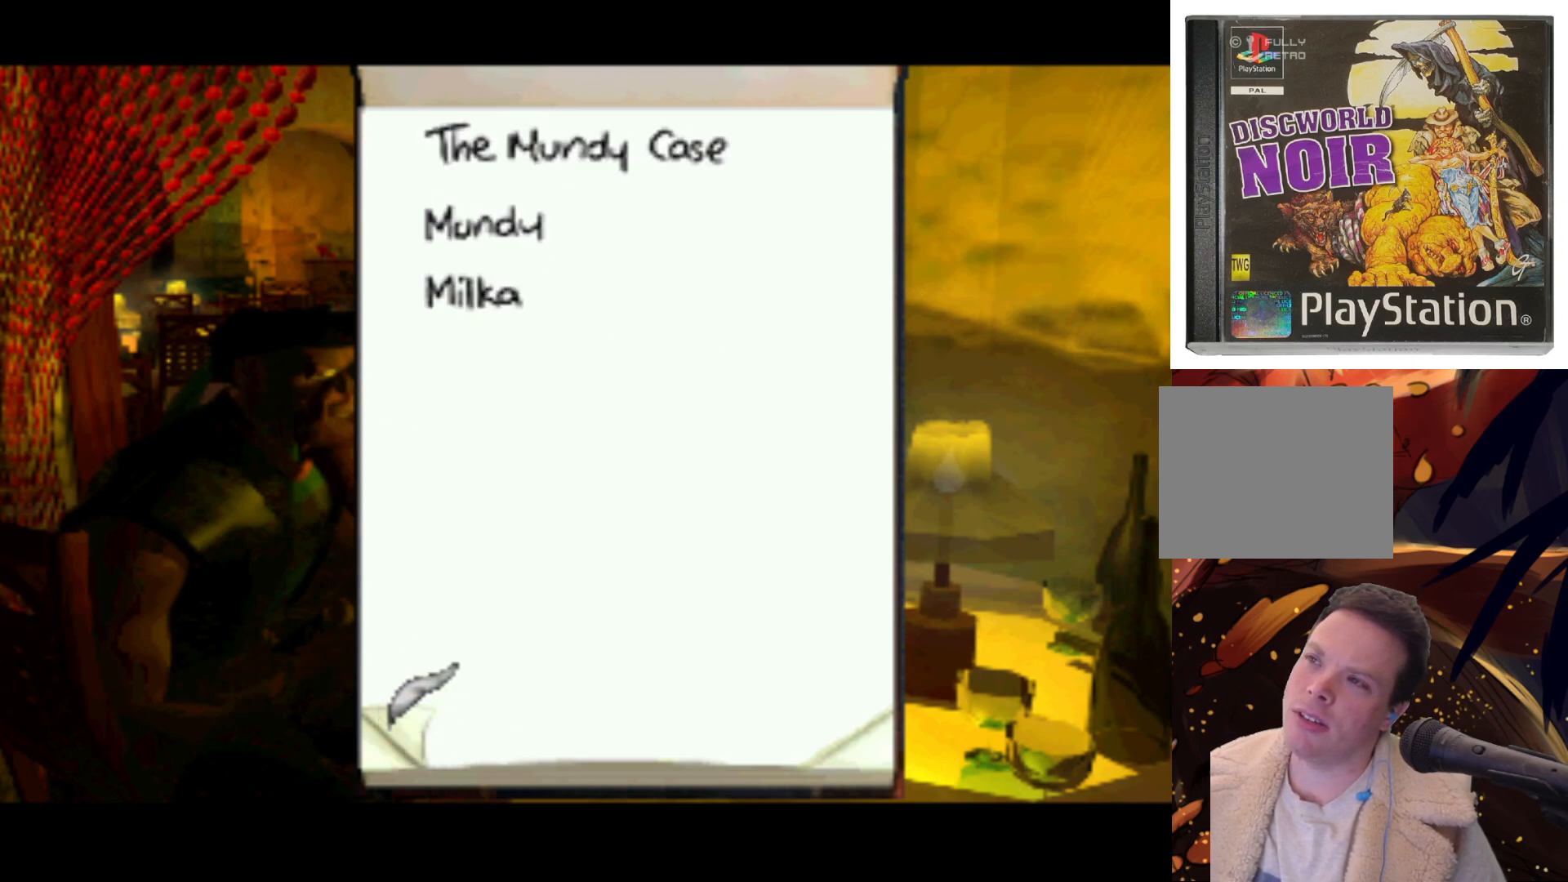
{"buttons": ["DPAD_RIGHT"], "left_stick": "center", "right_stick": "center", "events": [[133, "SQUARE", "up"]]}
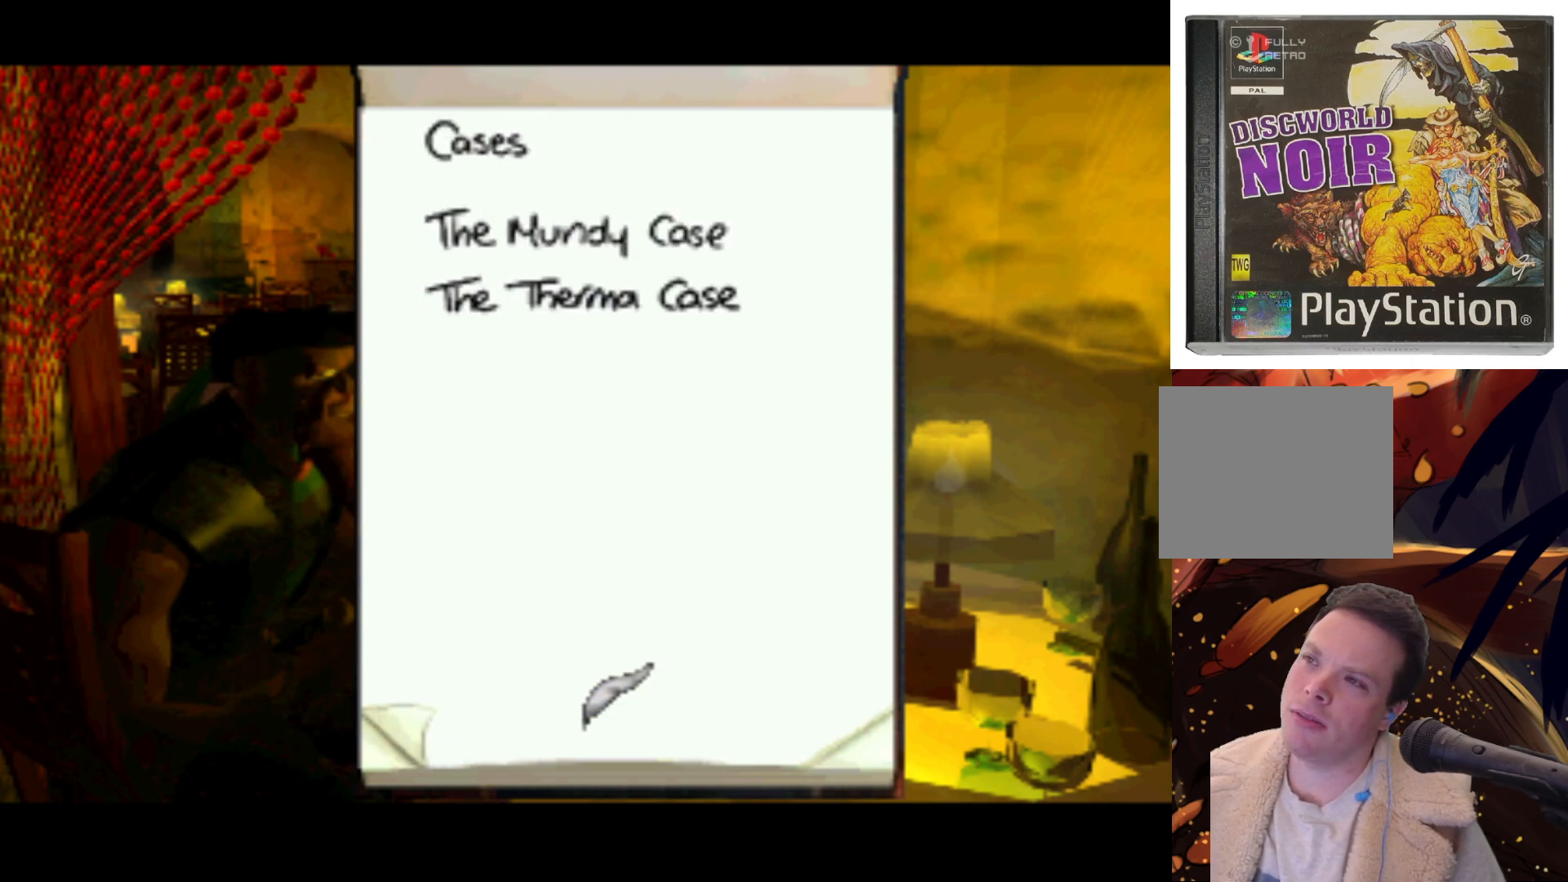
{"buttons": ["SQUARE"], "left_stick": "center", "right_stick": "center", "events": [[417, "DPAD_RIGHT", "up"], [450, "SQUARE", "down"]]}
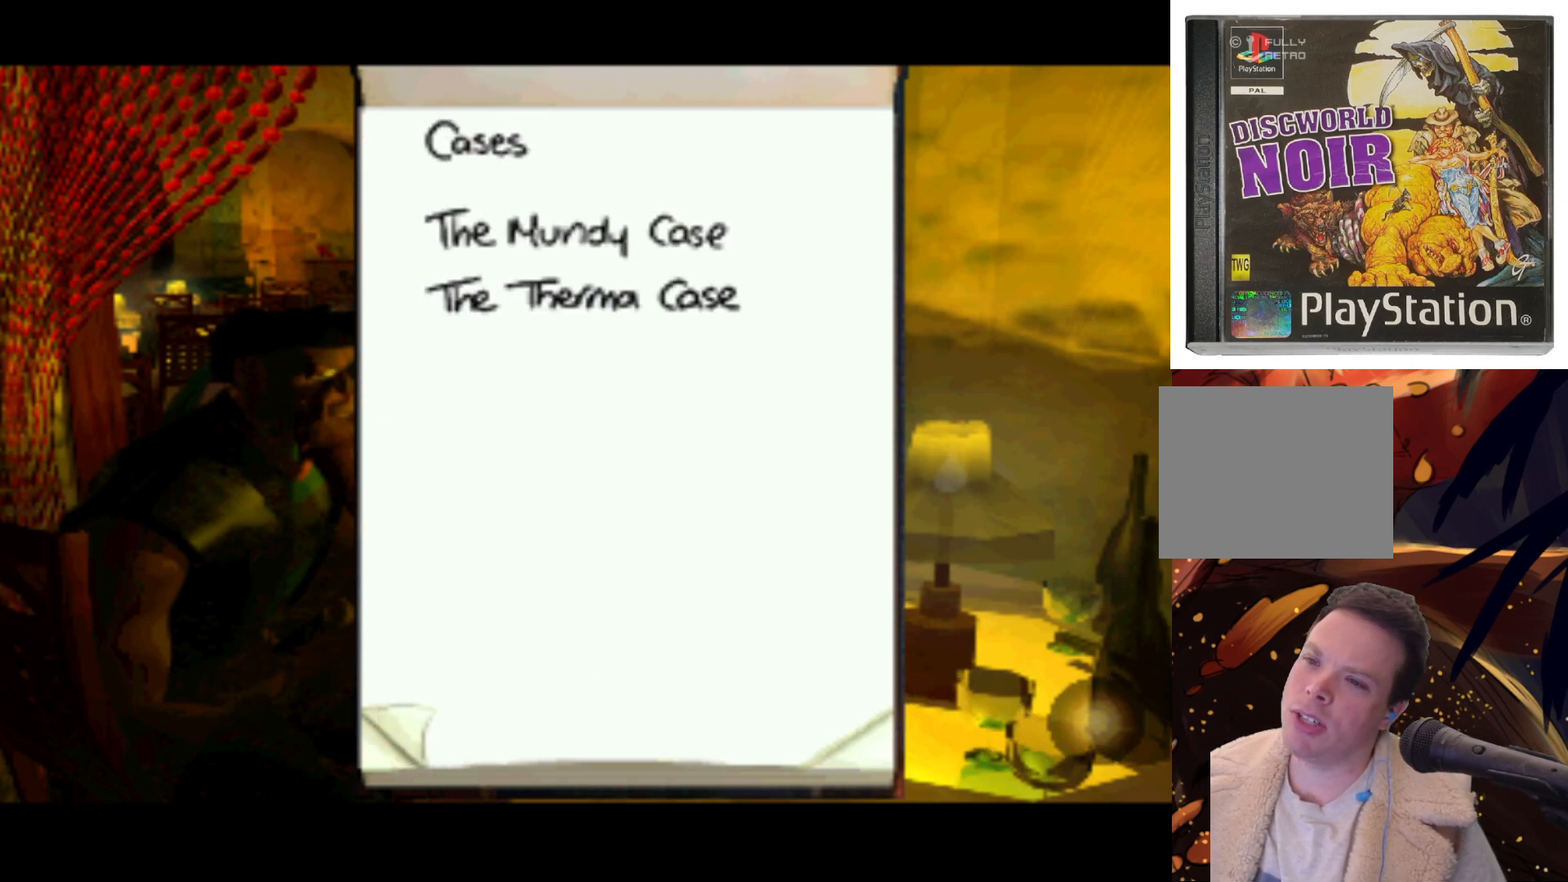
{"buttons": ["DPAD_LEFT"], "left_stick": "center", "right_stick": "center", "events": [[133, "SQUARE", "up"], [183, "DPAD_LEFT", "down"]]}
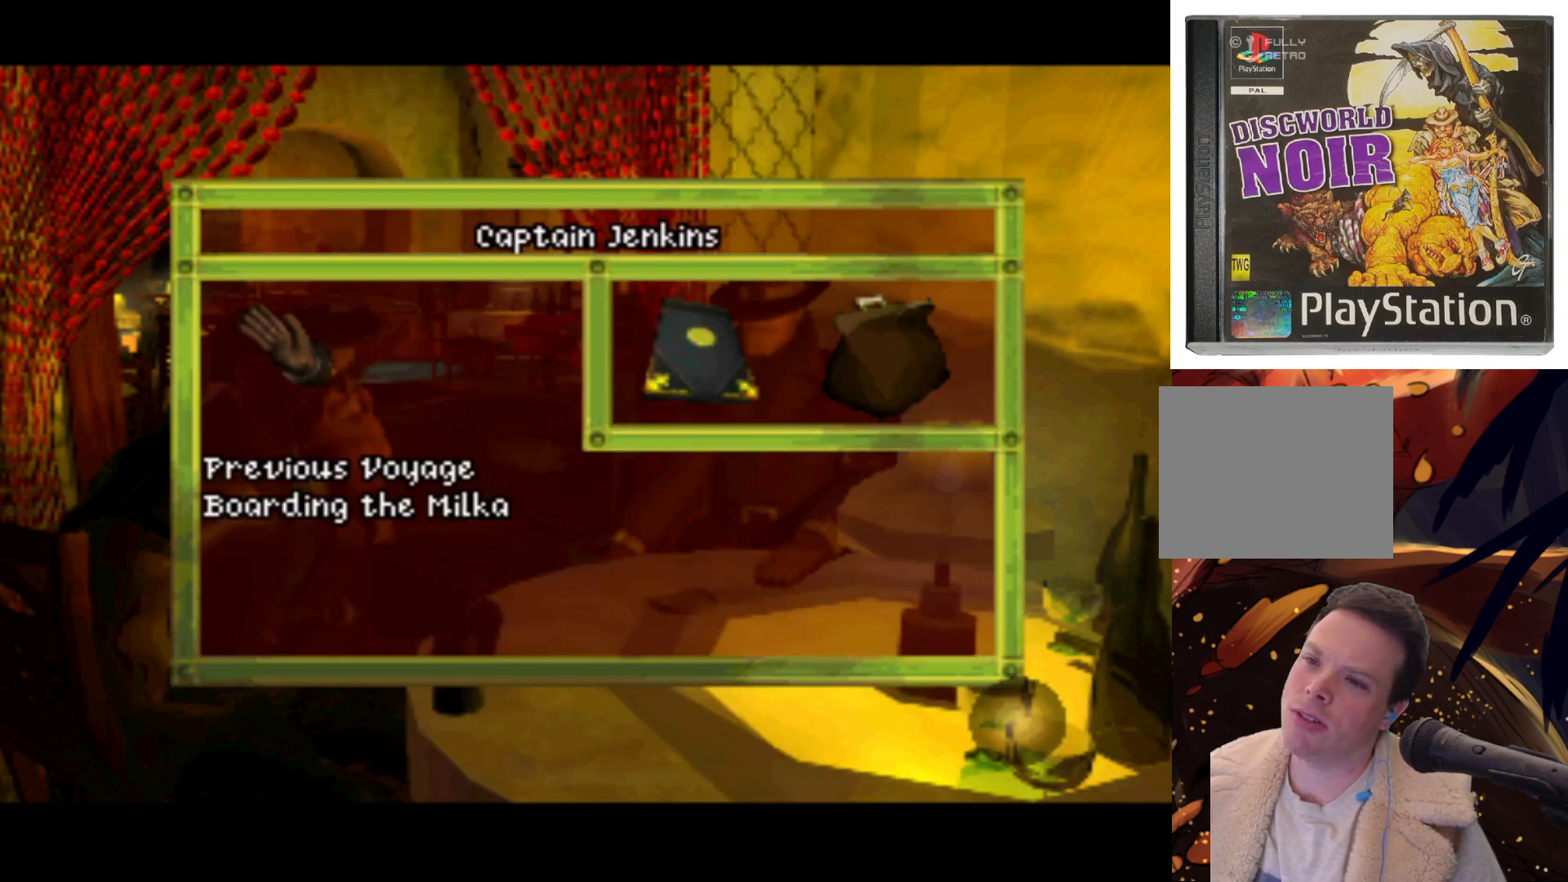
{"buttons": ["DPAD_UP", "DPAD_LEFT"], "left_stick": "center", "right_stick": "center", "events": [[117, "DPAD_LEFT", "up"], [317, "DPAD_LEFT", "down"], [367, "DPAD_UP", "down"]]}
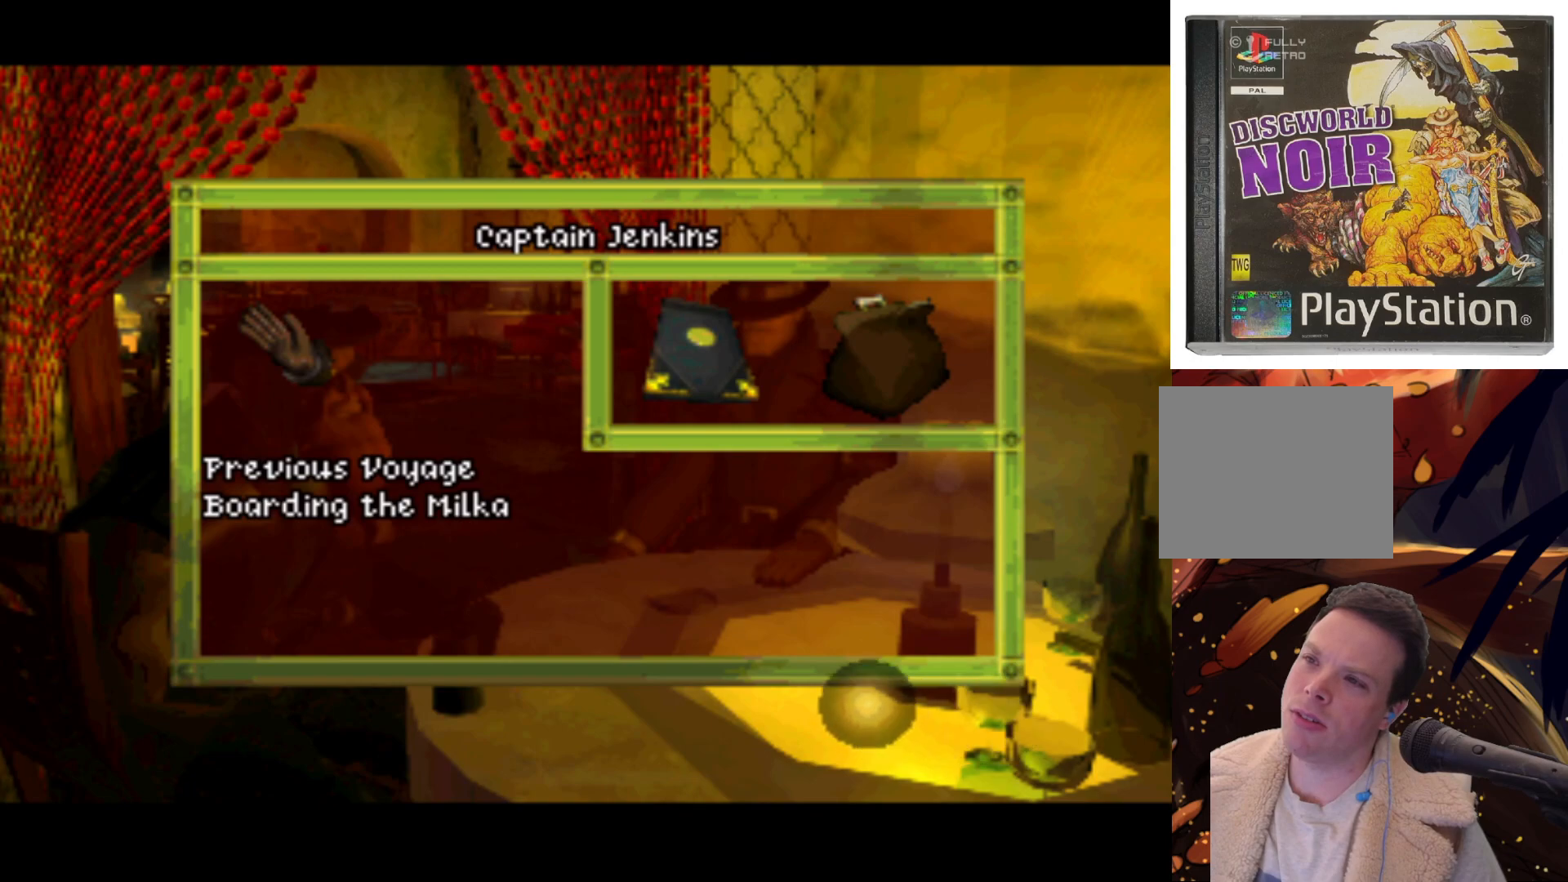
{"buttons": [], "left_stick": "center", "right_stick": "center", "events": [[50, "DPAD_LEFT", "up"], [333, "DPAD_UP", "up"]]}
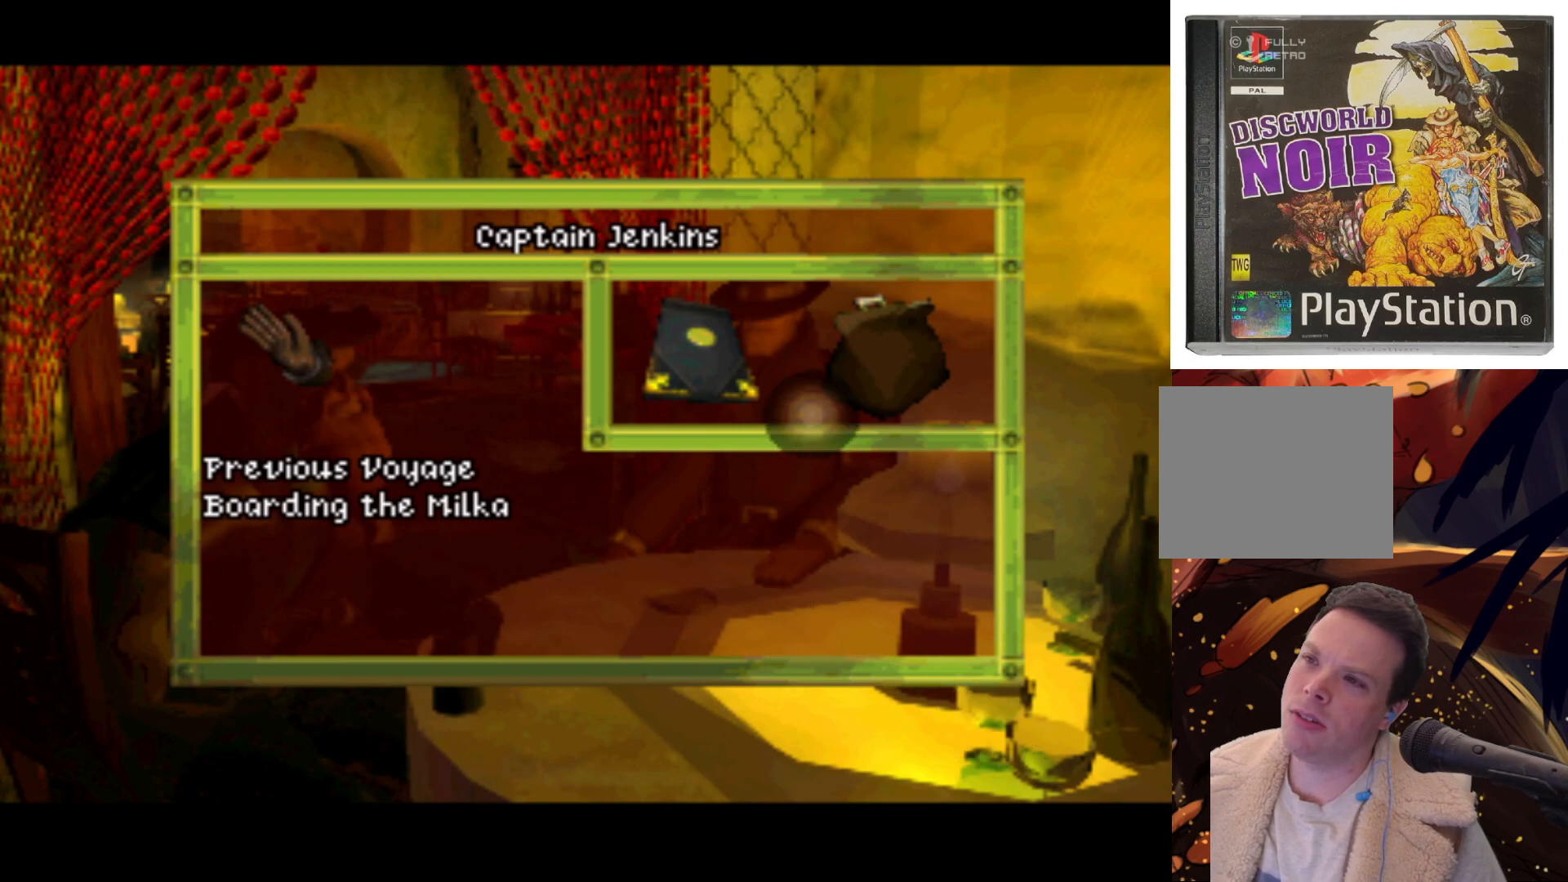
{"buttons": [], "left_stick": "center", "right_stick": "center", "events": [[67, "DPAD_LEFT", "down"], [283, "DPAD_UP", "down"], [317, "DPAD_LEFT", "up"], [400, "DPAD_UP", "up"]]}
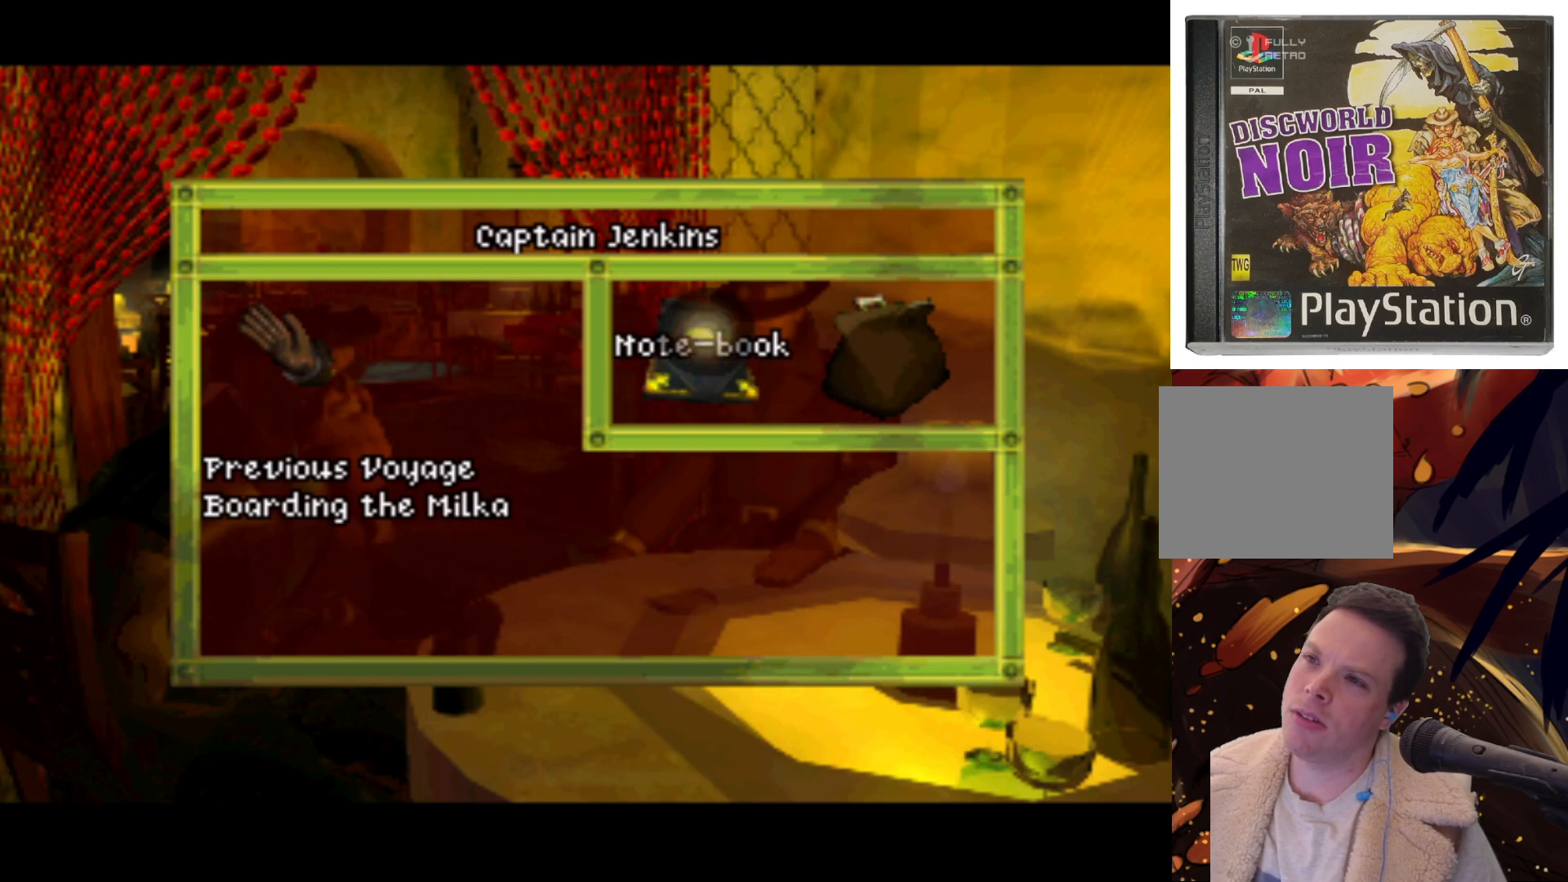
{"buttons": ["SQUARE"], "left_stick": "center", "right_stick": "center", "events": [[433, "SQUARE", "down"]]}
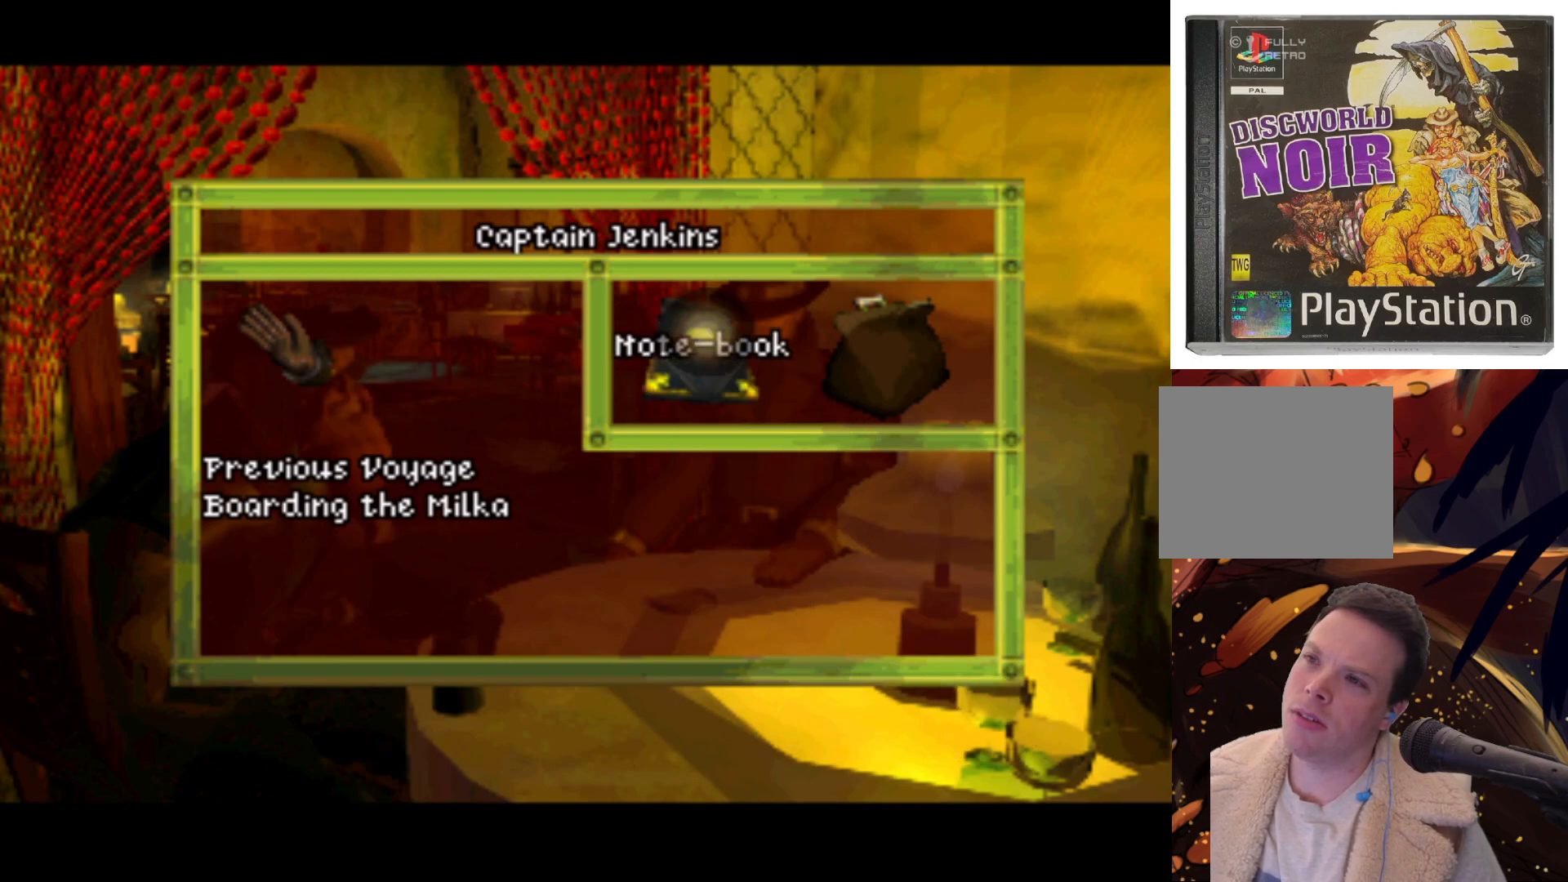
{"buttons": [], "left_stick": "center", "right_stick": "center", "events": [[67, "SQUARE", "up"]]}
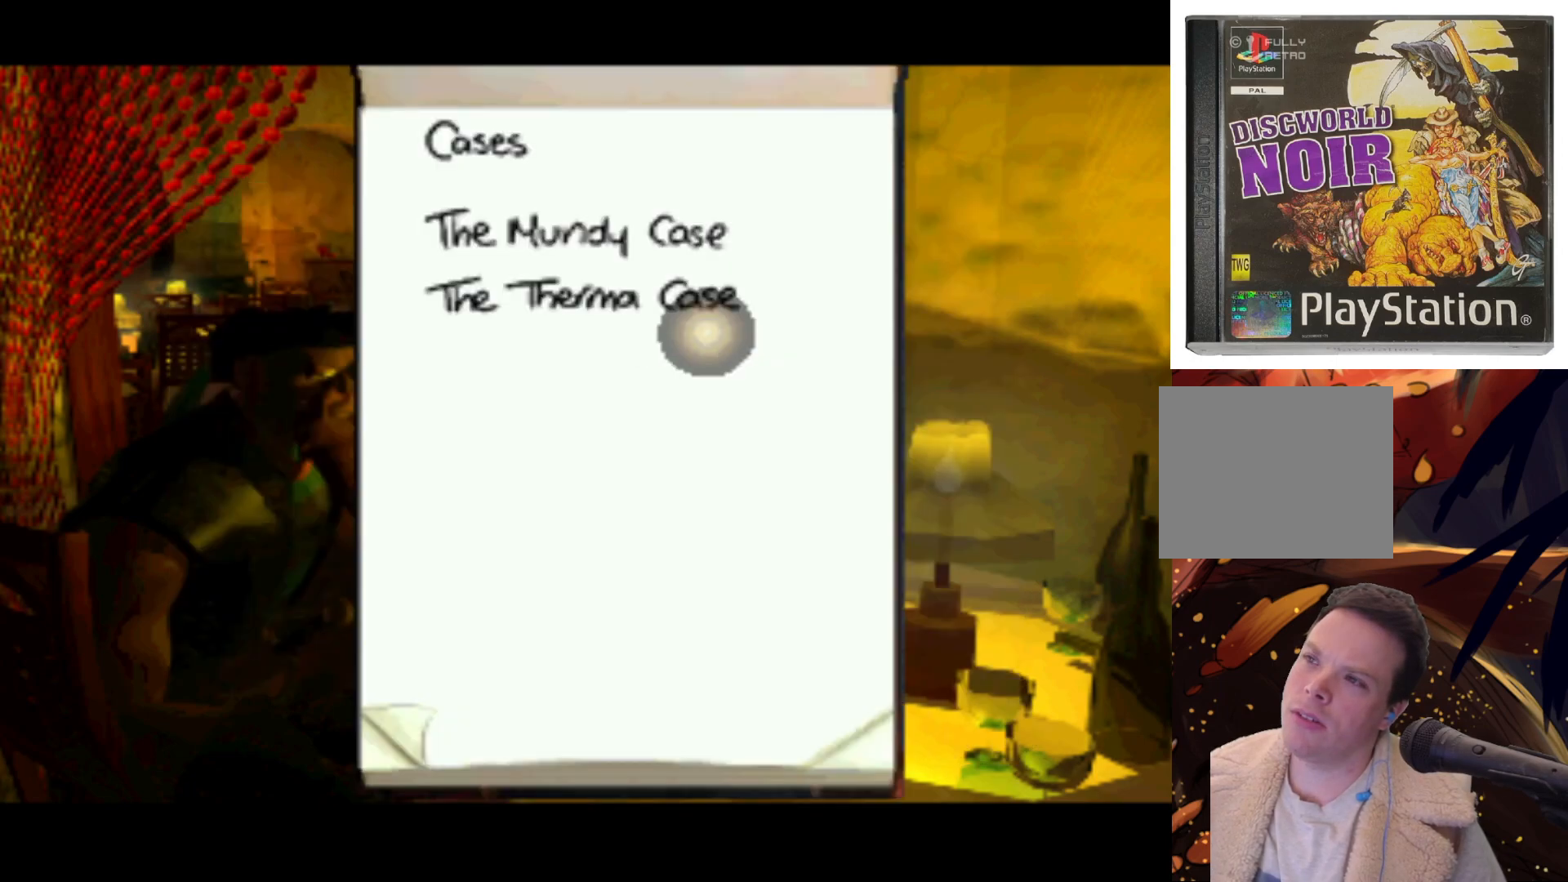
{"buttons": ["DPAD_UP", "DPAD_LEFT"], "left_stick": "center", "right_stick": "center", "events": [[133, "DPAD_LEFT", "down"], [317, "DPAD_UP", "down"]]}
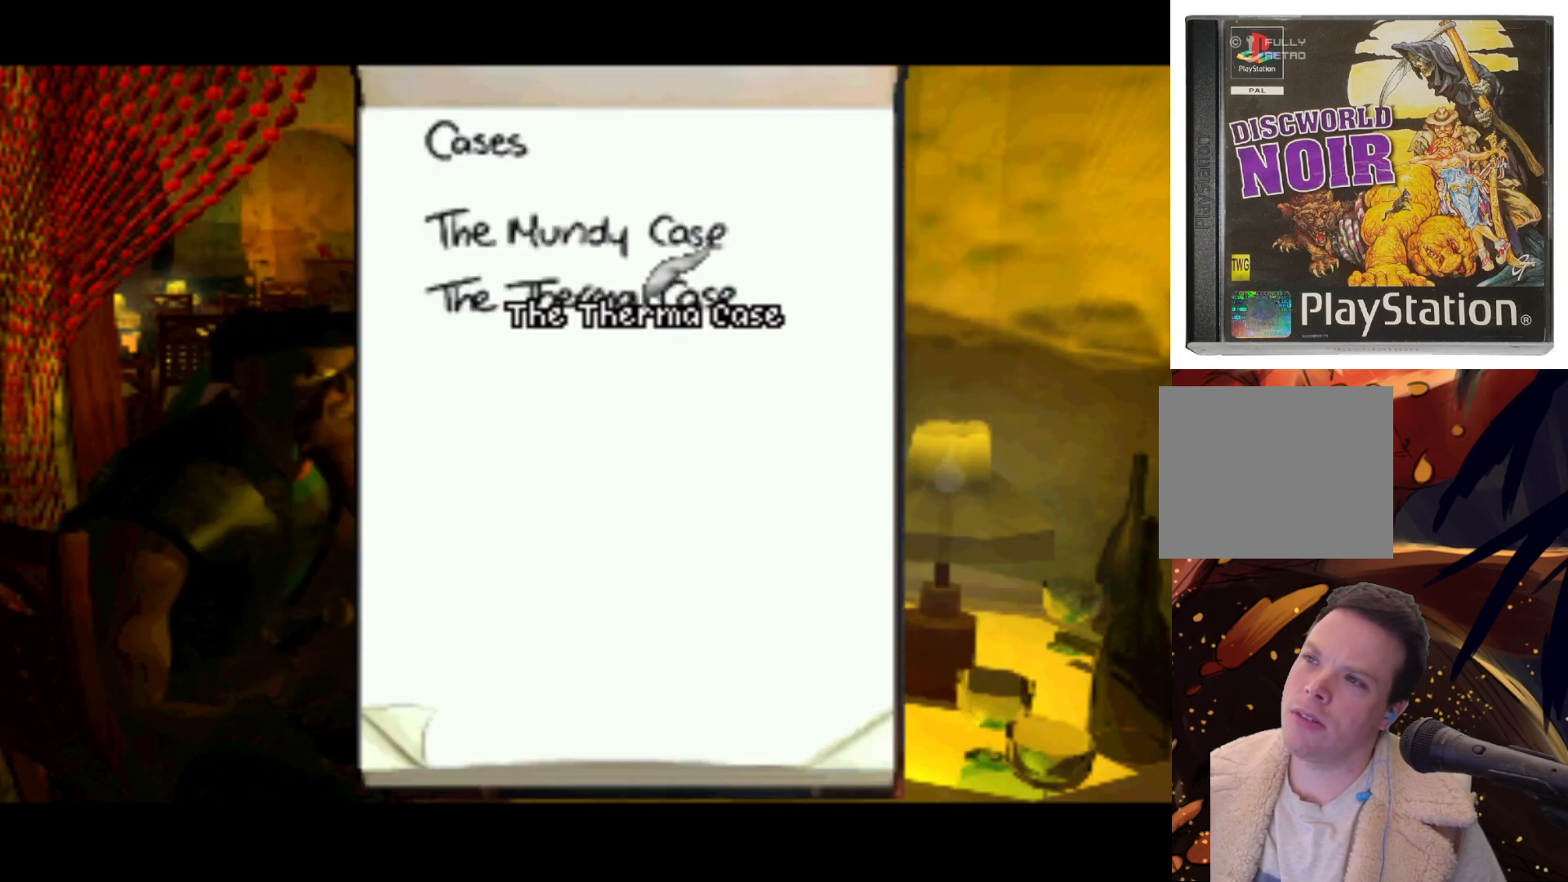
{"buttons": ["DPAD_UP", "DPAD_LEFT"], "left_stick": "center", "right_stick": "center", "events": [[17, "DPAD_UP", "up"], [33, "DPAD_LEFT", "up"], [383, "DPAD_LEFT", "down"], [450, "DPAD_UP", "down"]]}
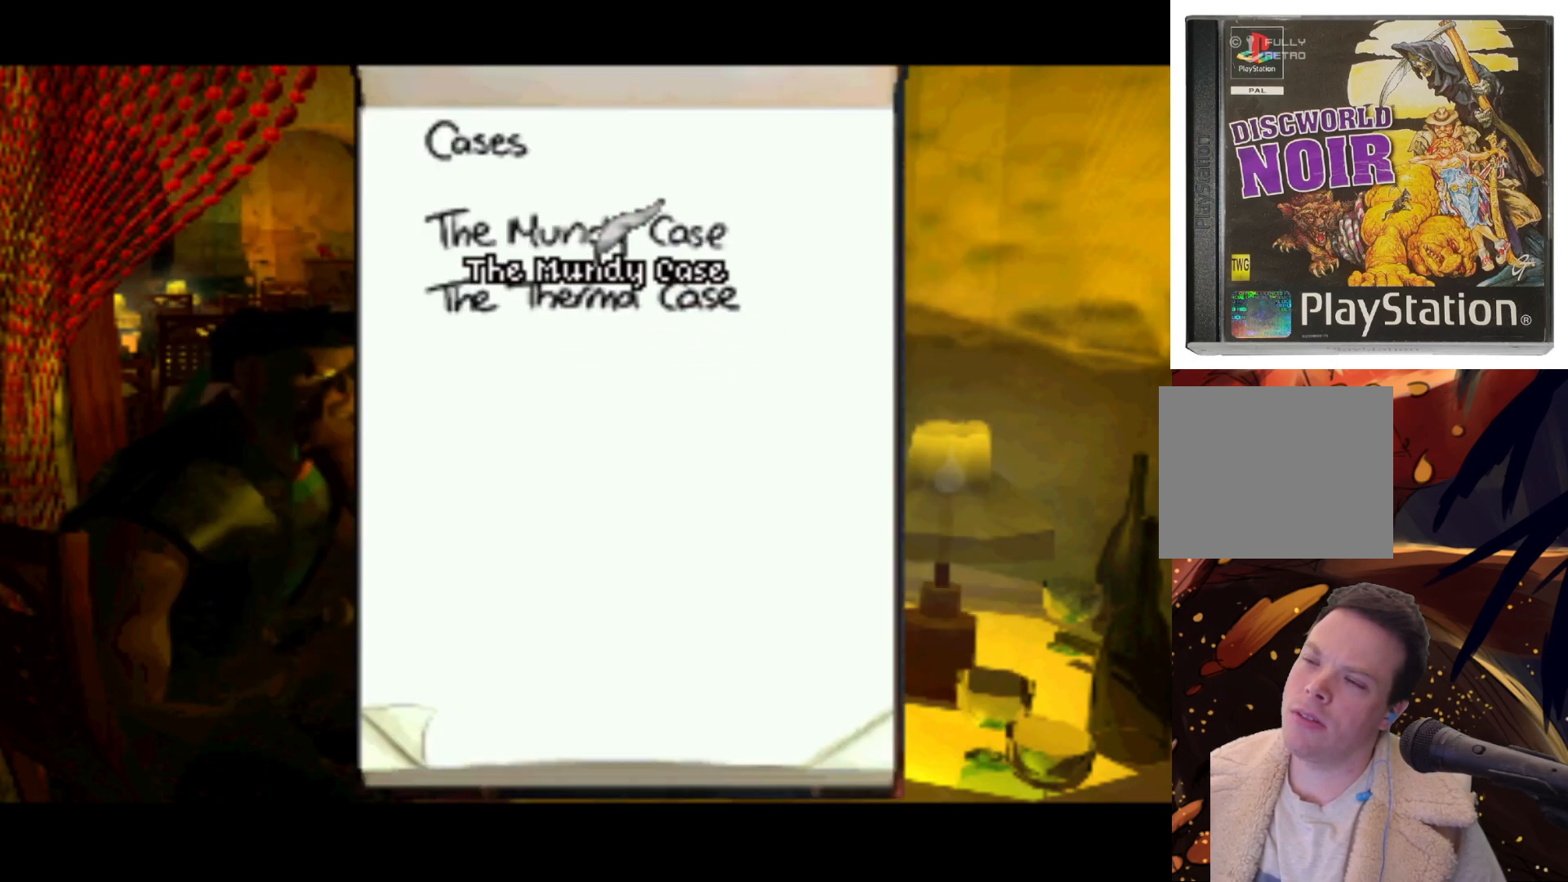
{"buttons": ["SQUARE"], "left_stick": "center", "right_stick": "center", "events": [[133, "DPAD_LEFT", "up"], [133, "DPAD_UP", "up"], [450, "SQUARE", "down"]]}
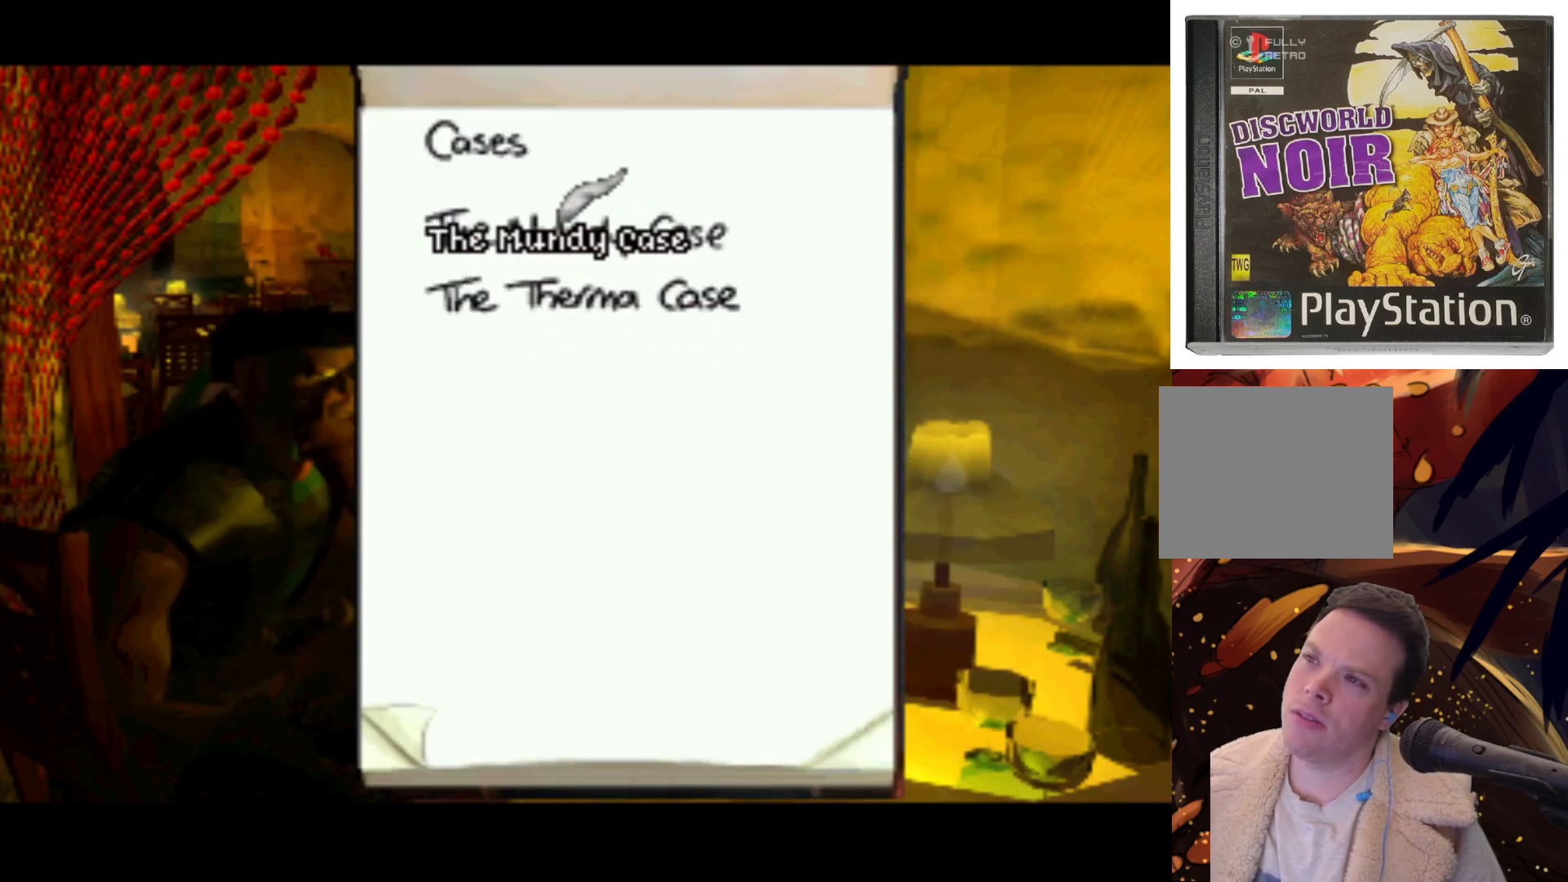
{"buttons": [], "left_stick": "center", "right_stick": "center", "events": [[150, "SQUARE", "up"]]}
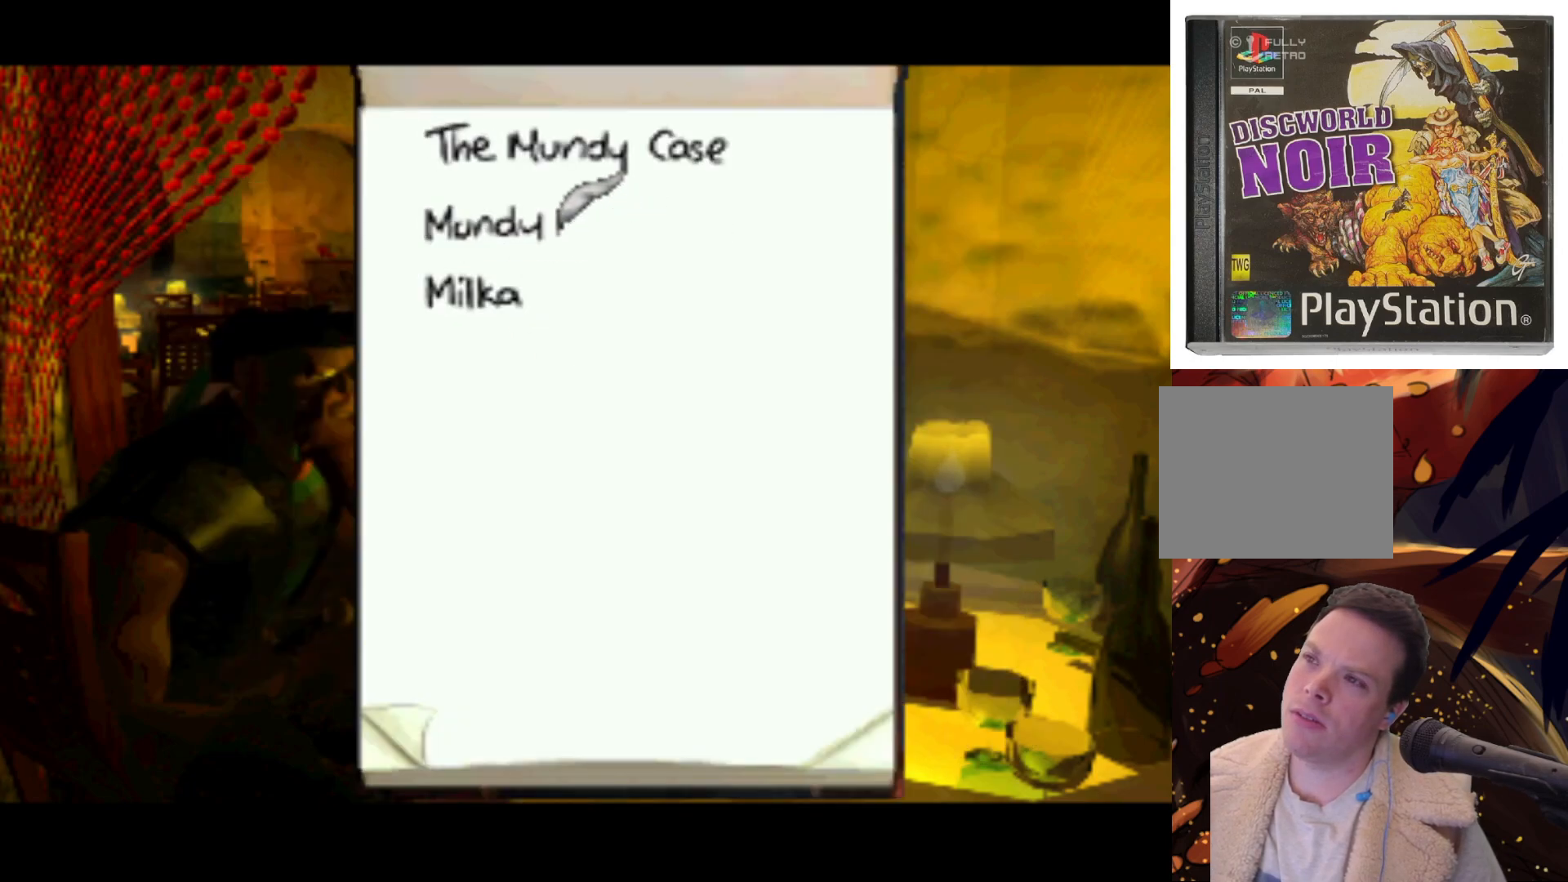
{"buttons": [], "left_stick": "center", "right_stick": "center", "events": [[150, "DPAD_LEFT", "down"], [350, "DPAD_LEFT", "up"]]}
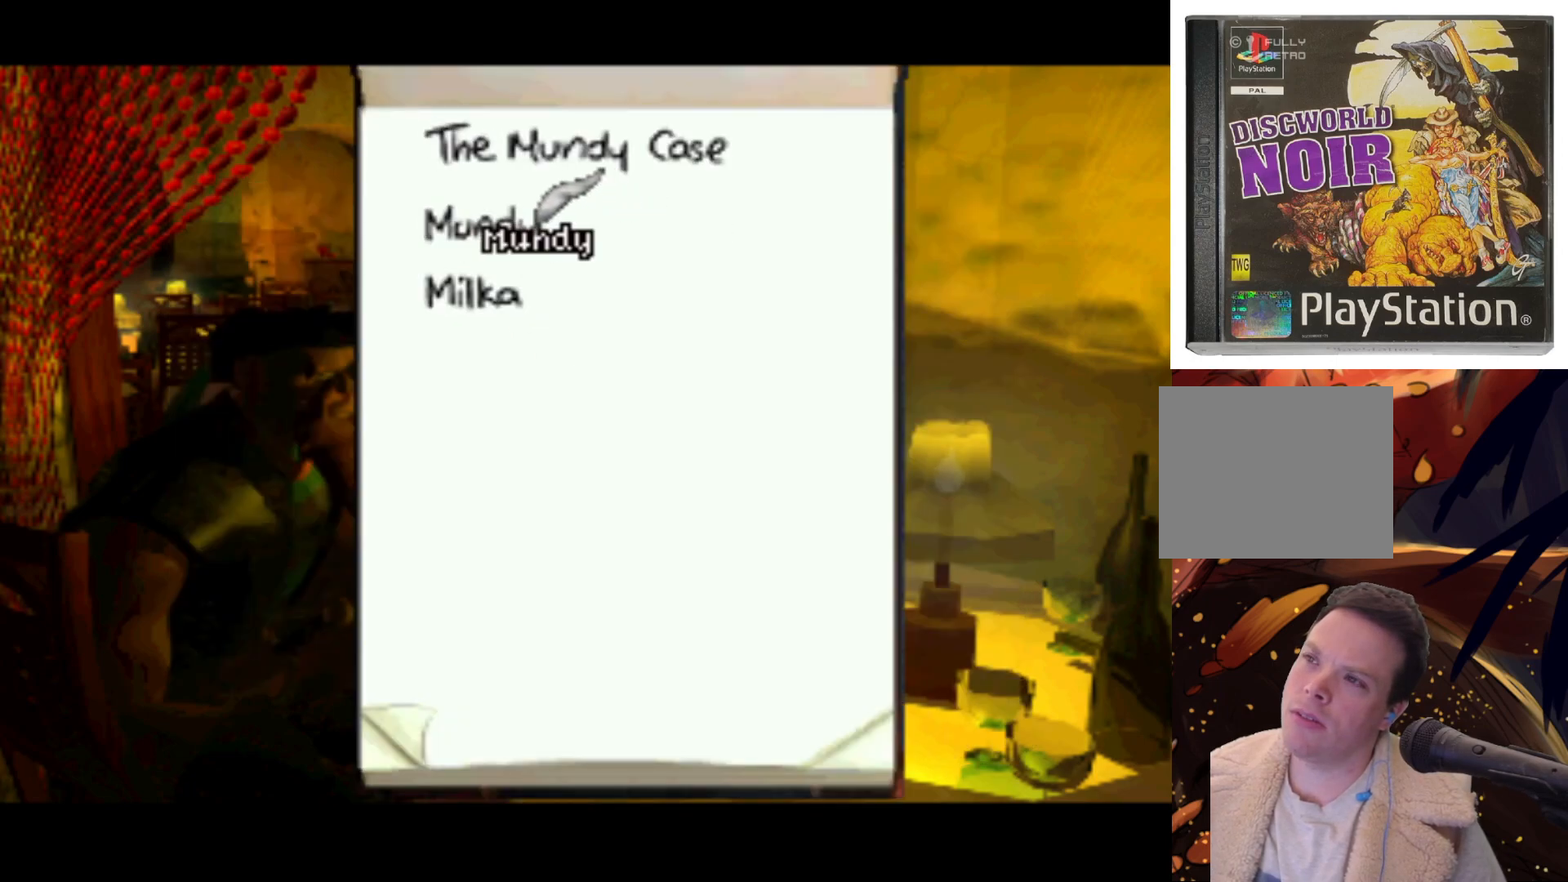
{"buttons": ["DPAD_DOWN"], "left_stick": "center", "right_stick": "center", "events": [[400, "DPAD_DOWN", "down"]]}